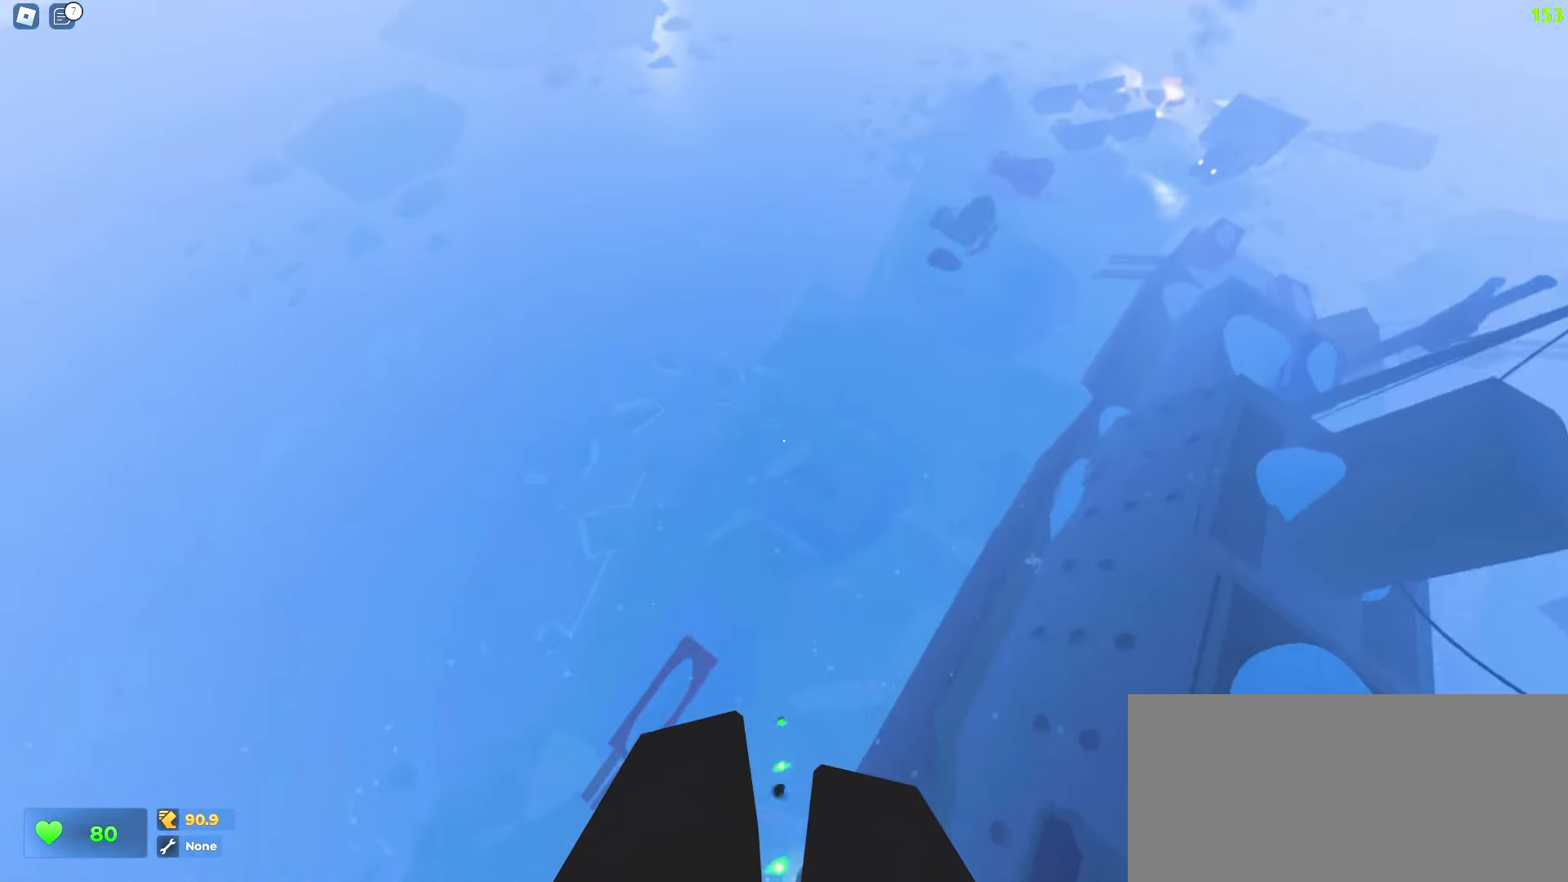
Gameplay with keyboard and mouse; each line is a JSON object with the keys and mouse buttons held at the frame after it. "events" lists presses ("down") and releases ("up") of "a", "ctrl", "d", "e", "f", "q", "r", "s", "shift", "tab", "w", "mouse_left", "mouse_wheel", "mouse_right", "mouse_mb4" and "mouse_mb5" between this image and that frame as [ms after this image, input, new state], when the widget could be followed in between; "space" appears only as held states. "mouse_left", "mouse_wheel", "mouse_right", "mouse_mb4", "mouse_mb5" = the "left", "wheel", "right", "mb4", "mb5" buttons of the "mouse" list. No other keys are recorded. "wheel" means that the mouse wheel is clicked or scrolled. Mouse movement is not recorded.
{"keys": ["d", "w"], "mouse": [], "events": [[133, "mouse_left", "up"]]}
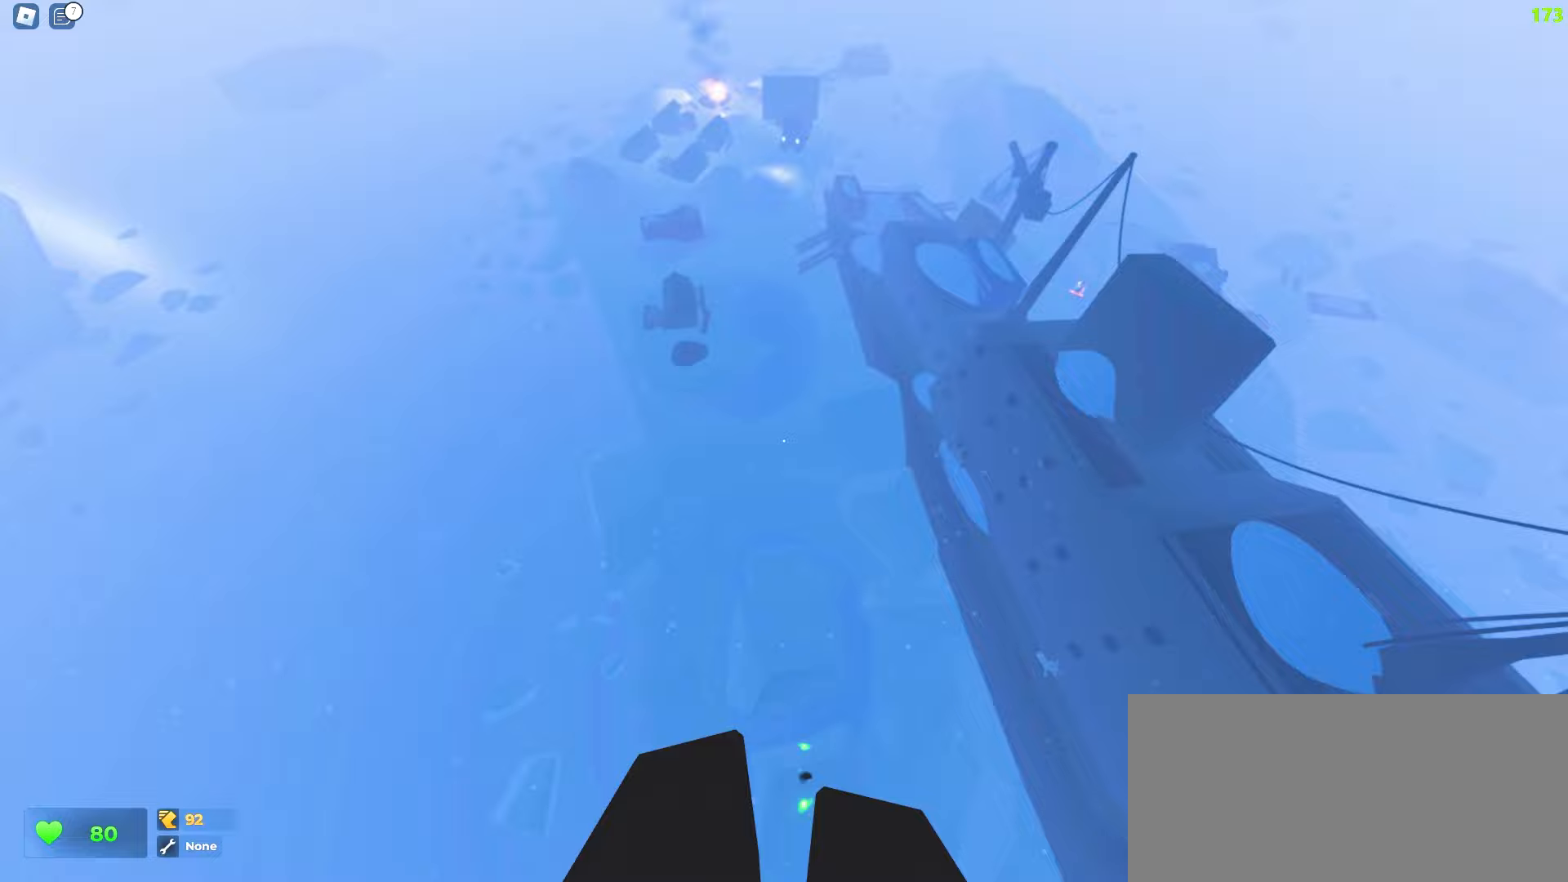
{"keys": ["d", "w"], "mouse": [], "events": [[67, "mouse_left", "down"], [217, "mouse_left", "up"]]}
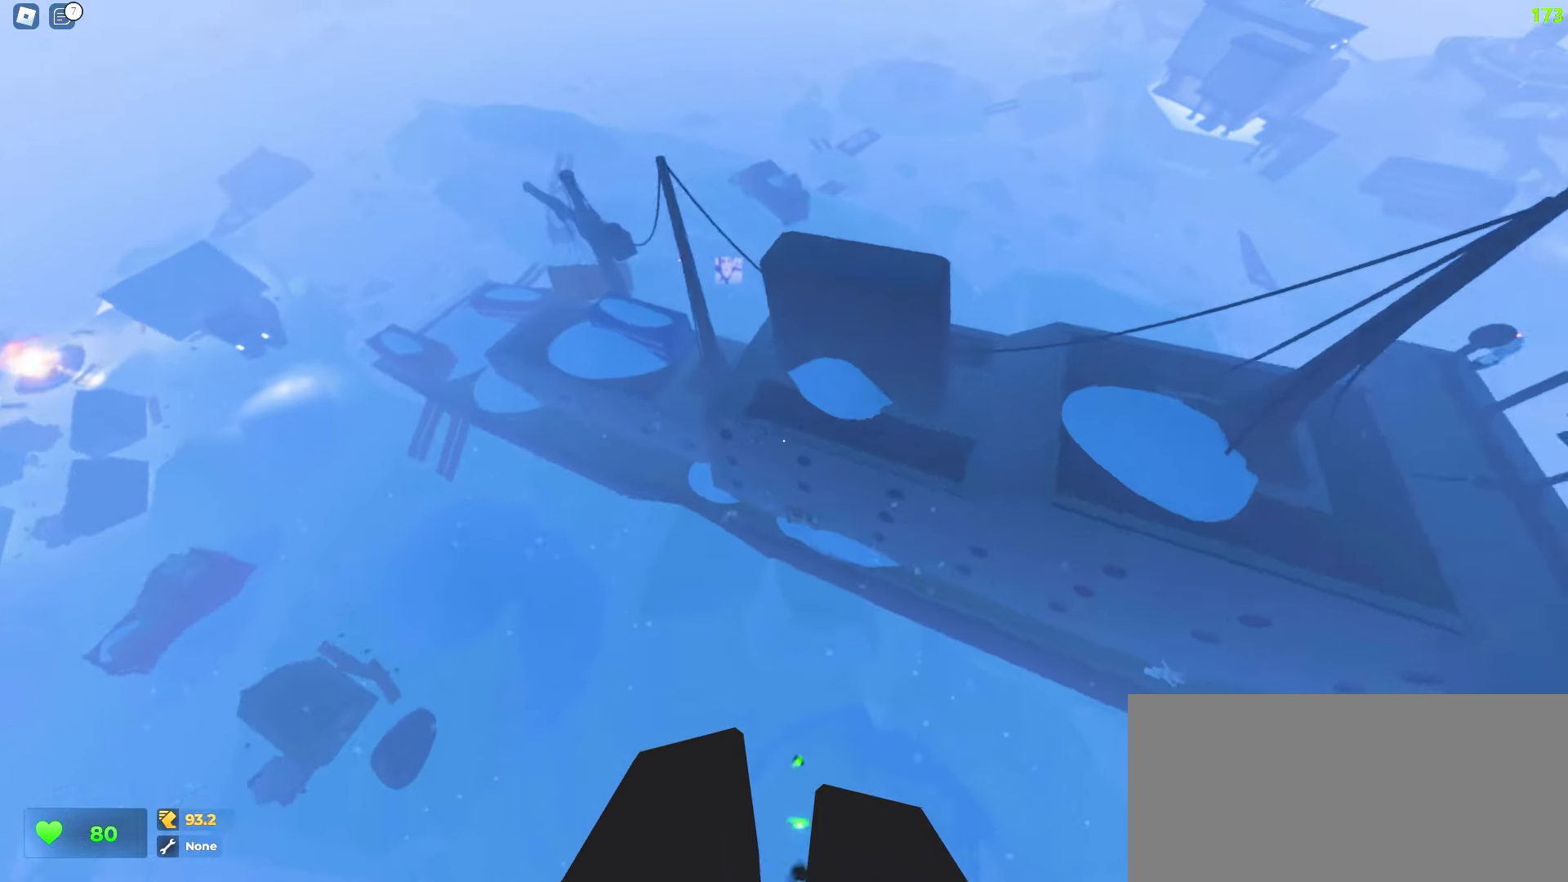
{"keys": ["d", "w"], "mouse": [], "events": []}
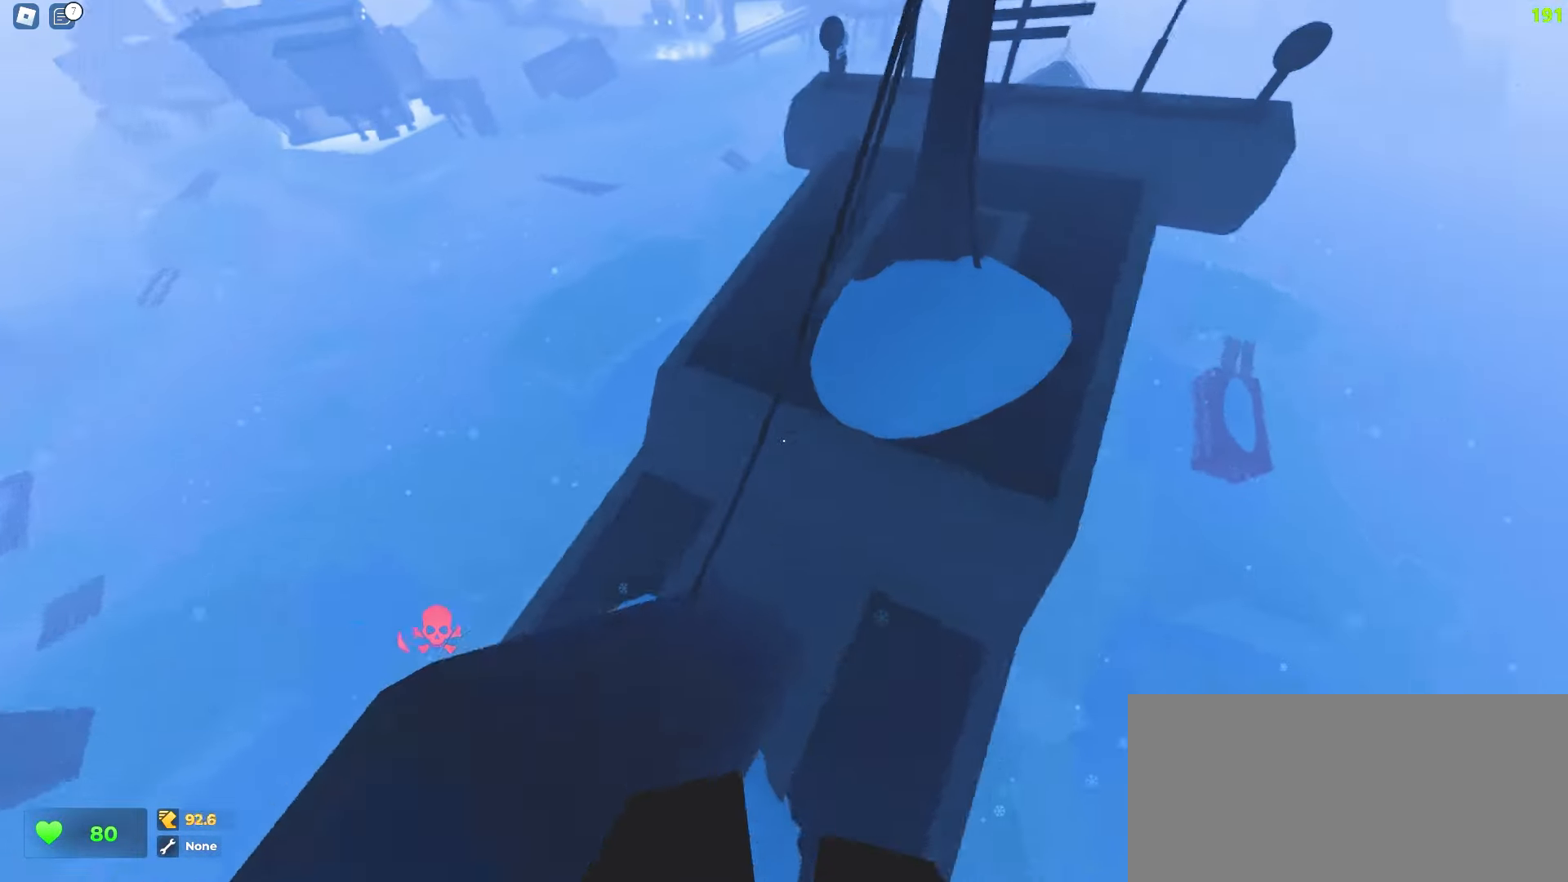
{"keys": ["a", "w"], "mouse": [], "events": [[167, "a", "down"], [183, "d", "up"]]}
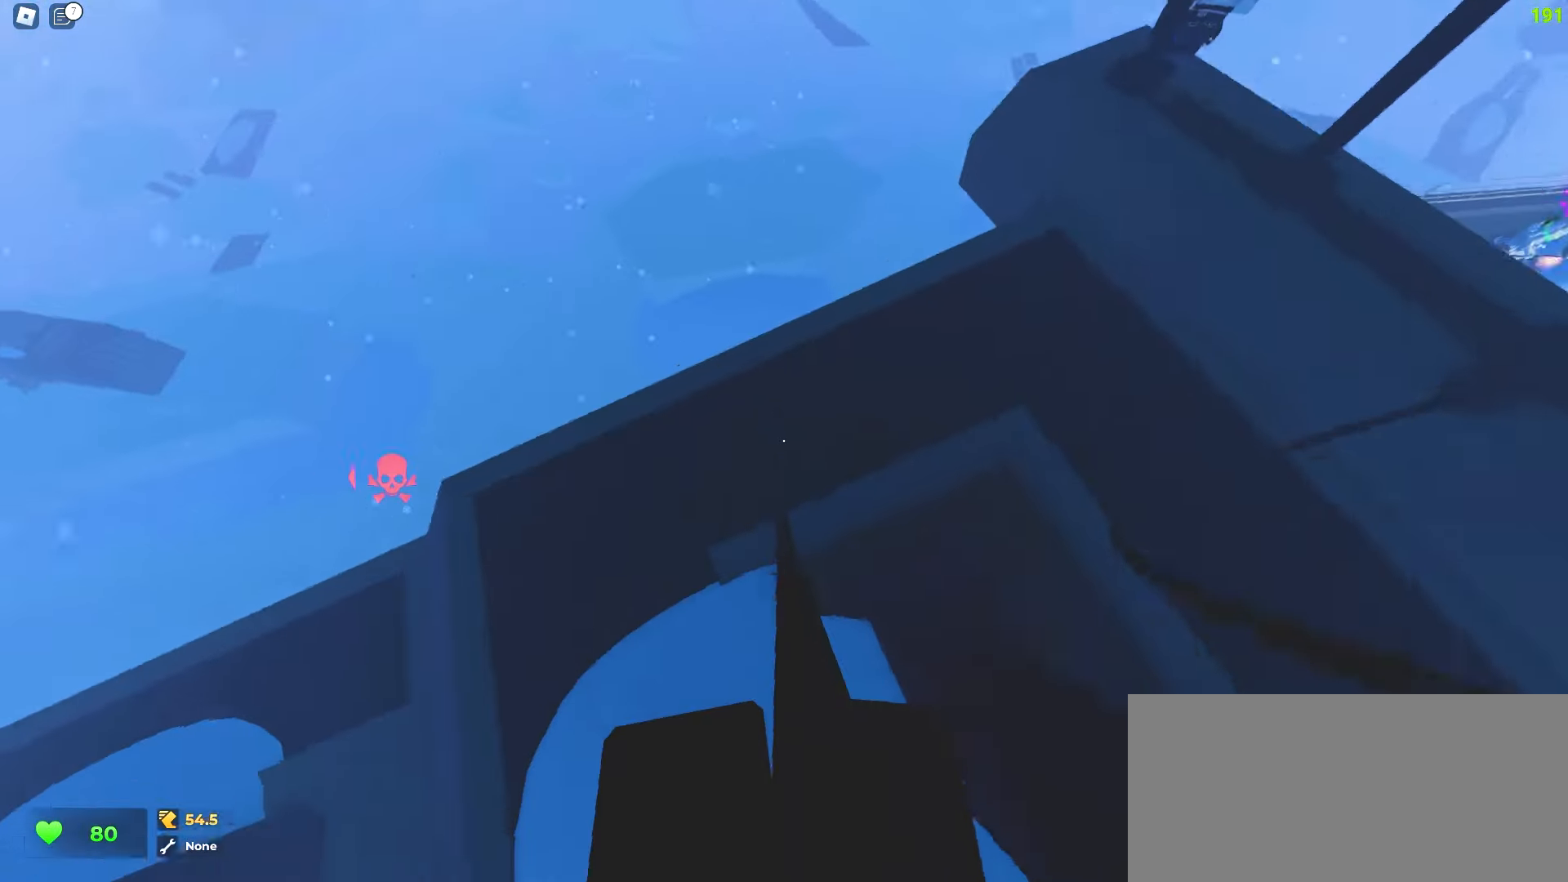
{"keys": ["d", "w"], "mouse": [], "events": [[383, "a", "up"], [383, "d", "down"]]}
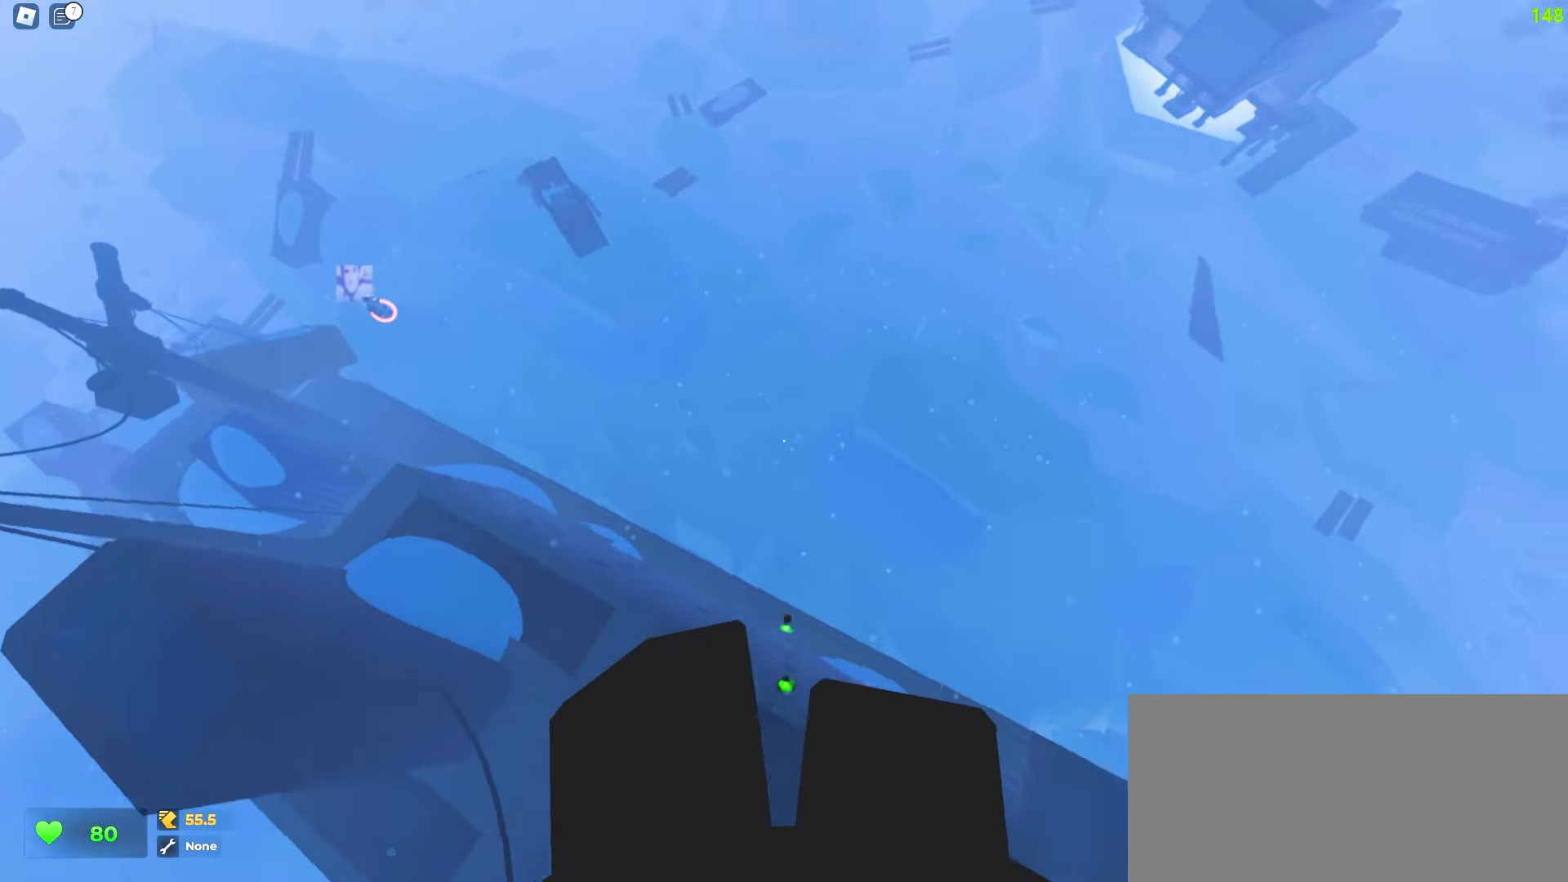
{"keys": ["a", "w"], "mouse": [], "events": [[450, "a", "down"], [467, "d", "up"]]}
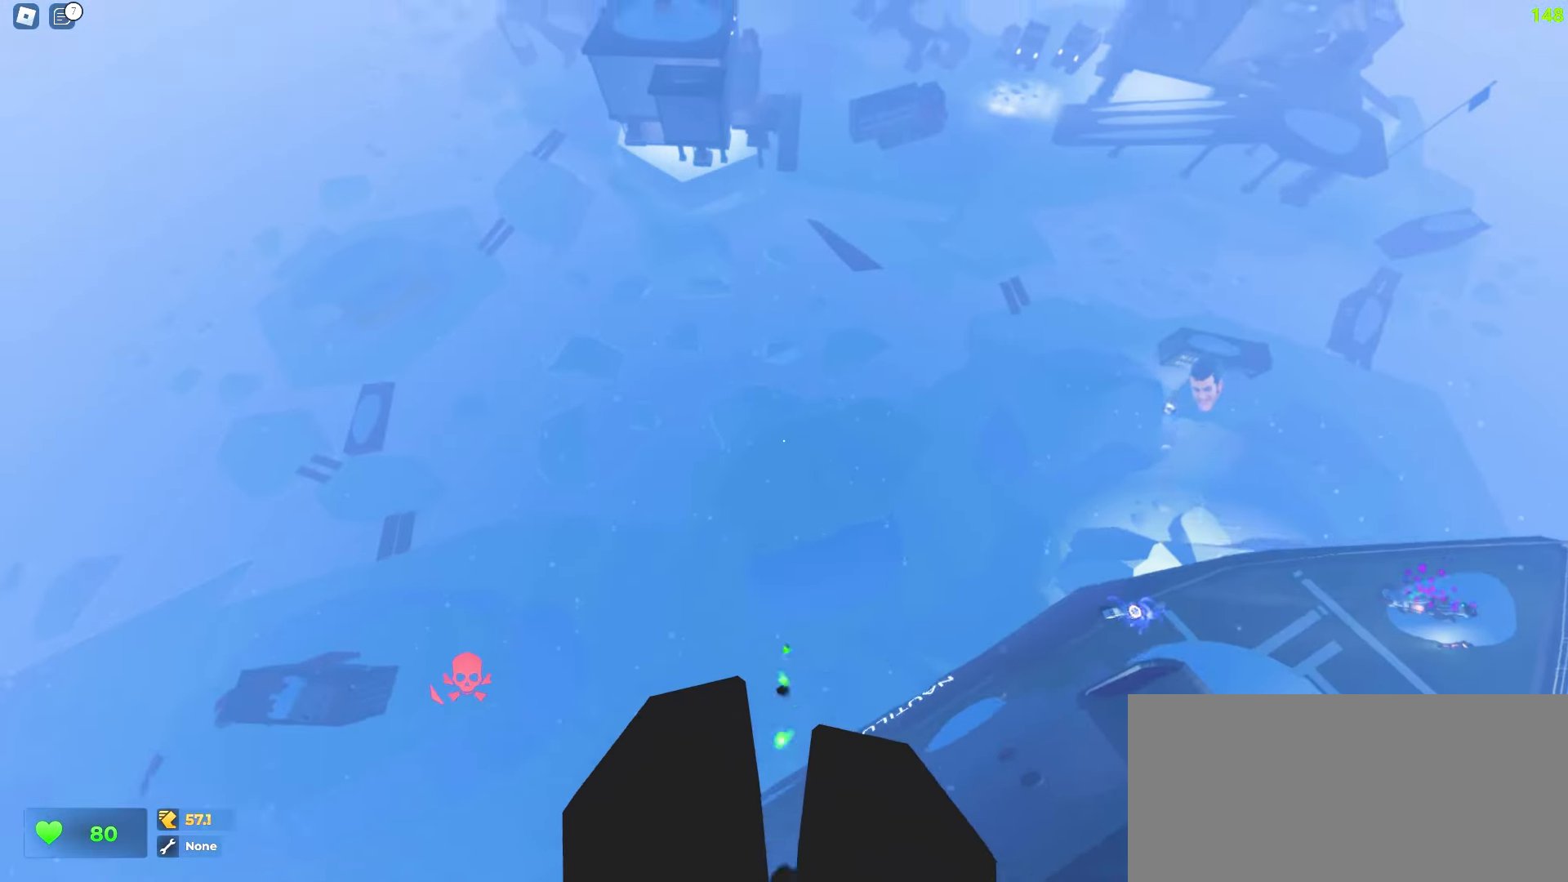
{"keys": ["d", "w"], "mouse": [], "events": [[300, "a", "up"], [317, "d", "down"]]}
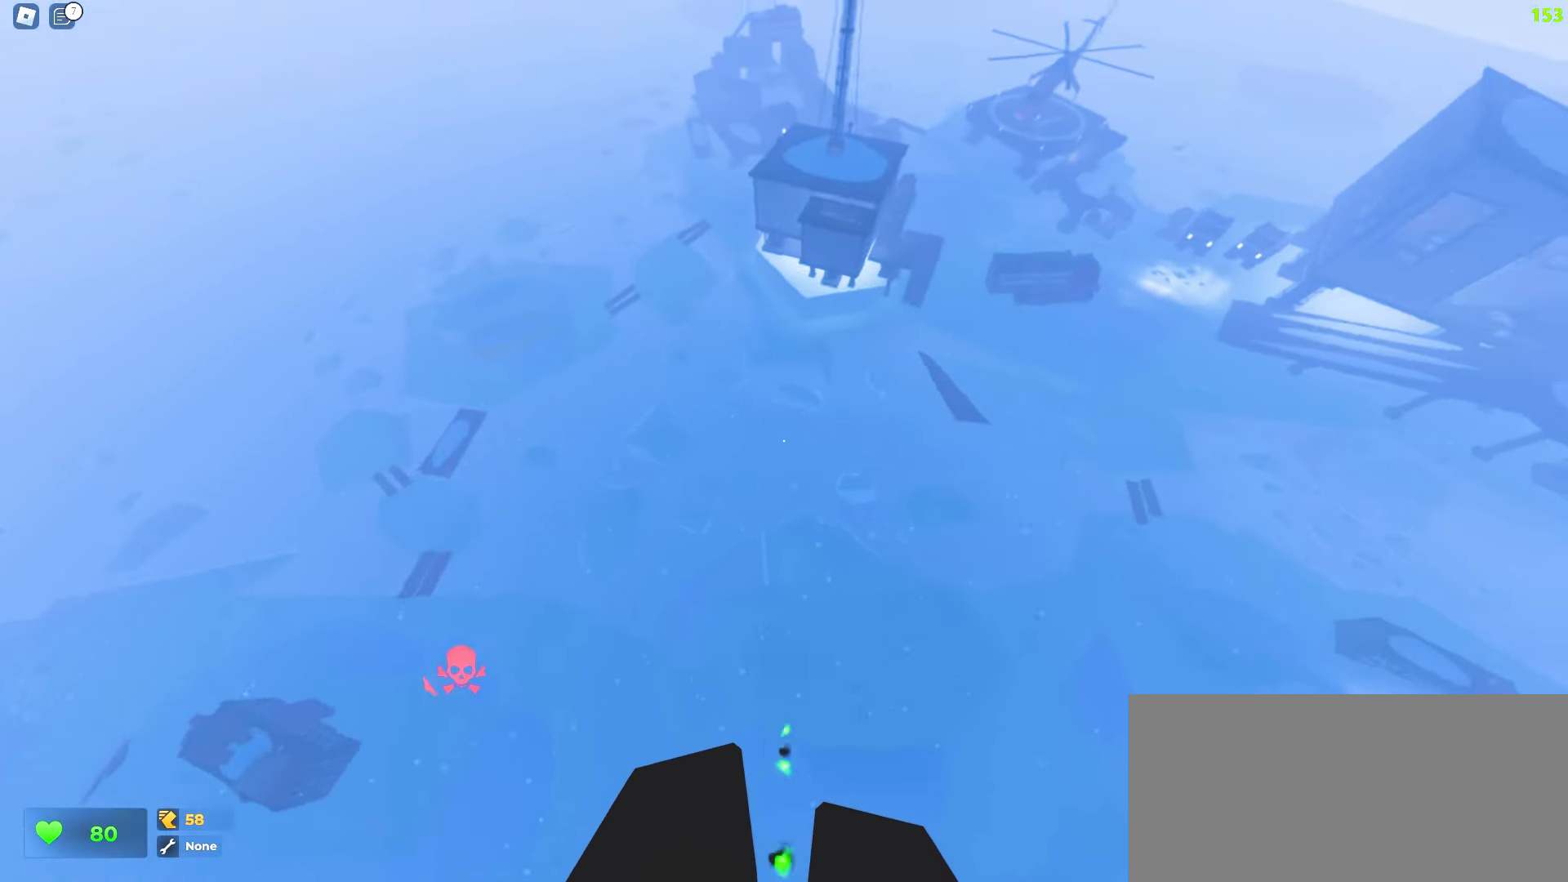
{"keys": ["d", "w"], "mouse": [], "events": []}
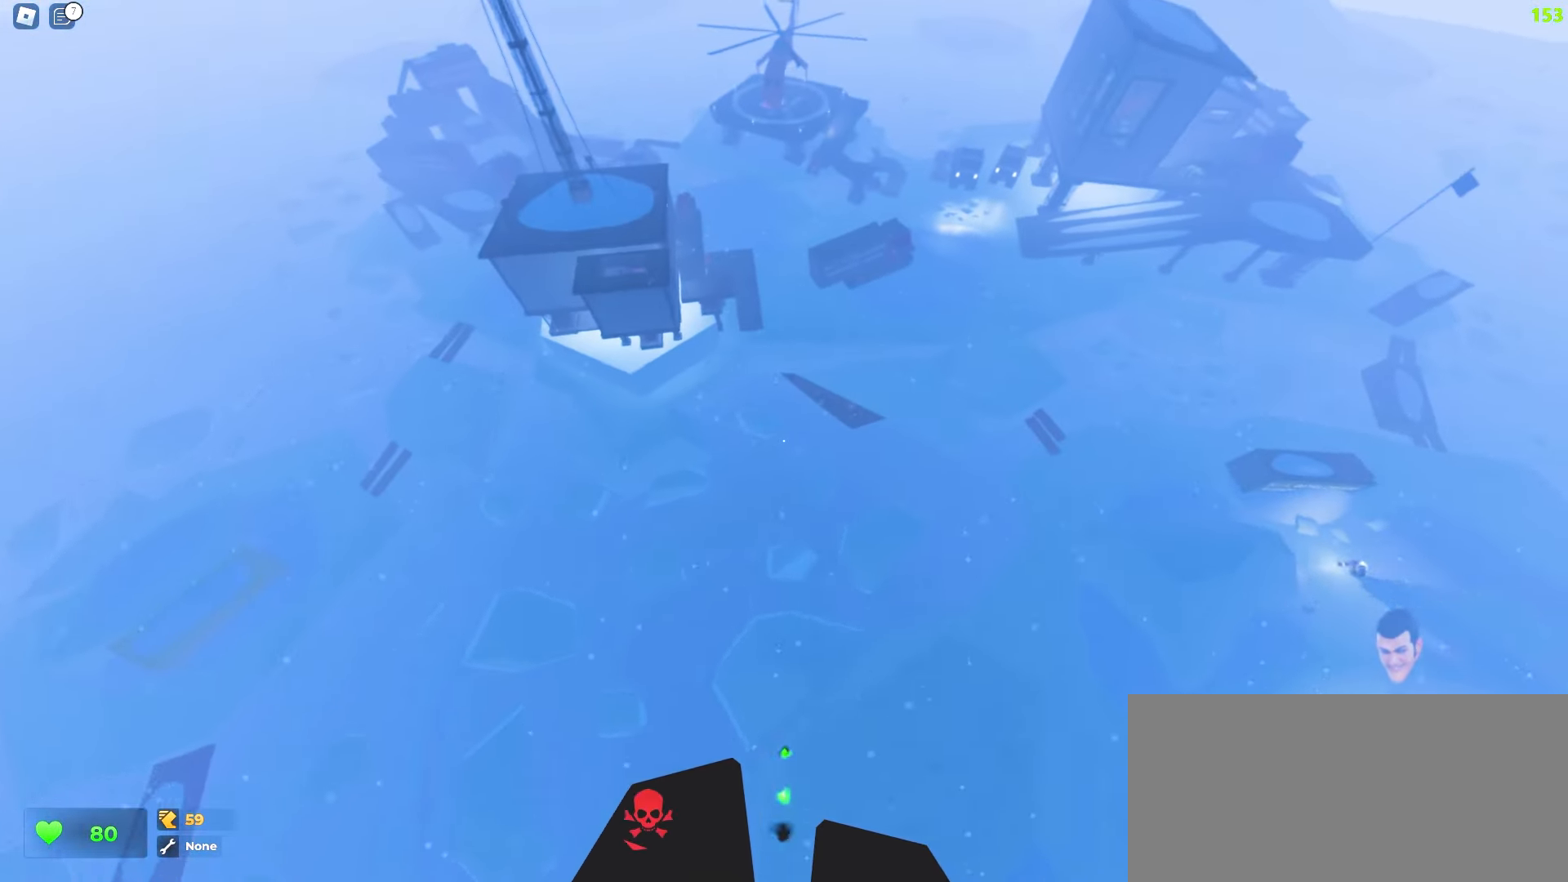
{"keys": ["a", "w"], "mouse": [], "events": [[433, "a", "down"], [467, "d", "up"]]}
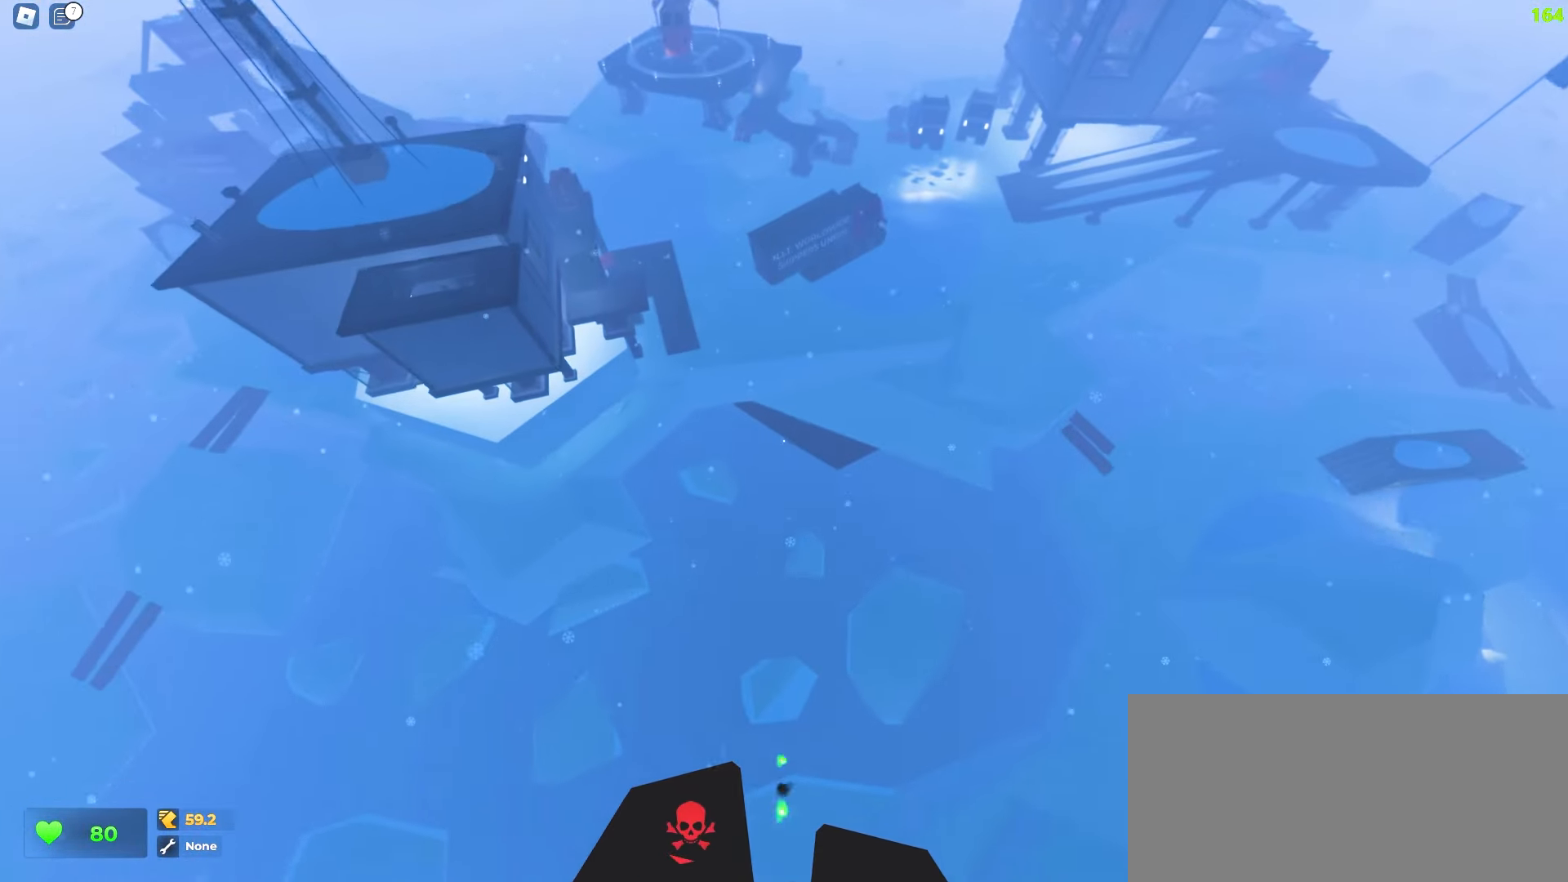
{"keys": ["a", "w"], "mouse": [], "events": []}
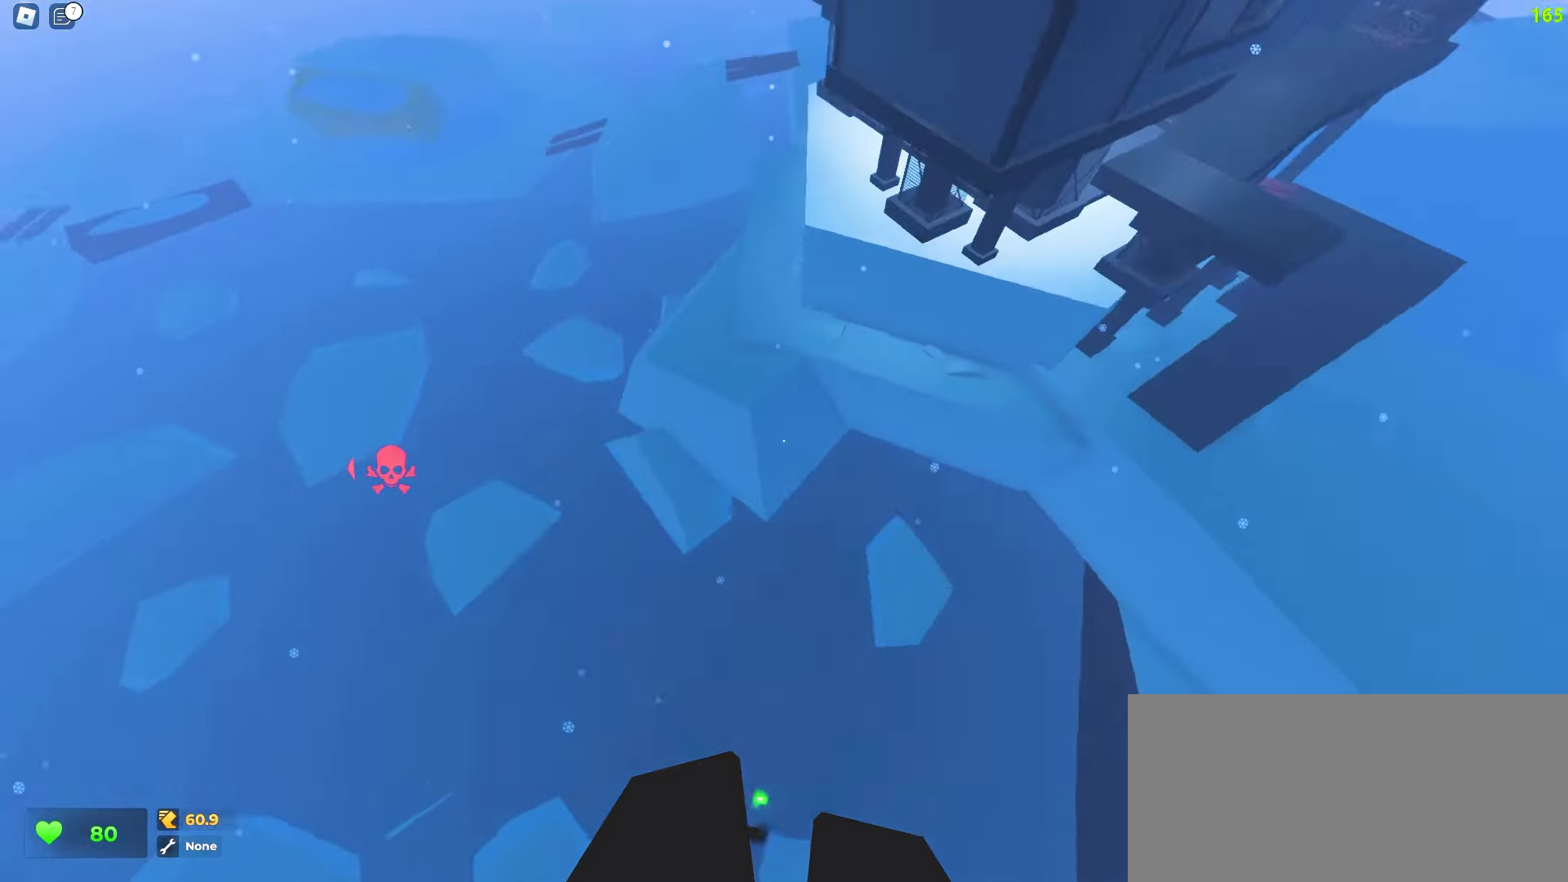
{"keys": ["a", "space", "w"], "mouse": []}
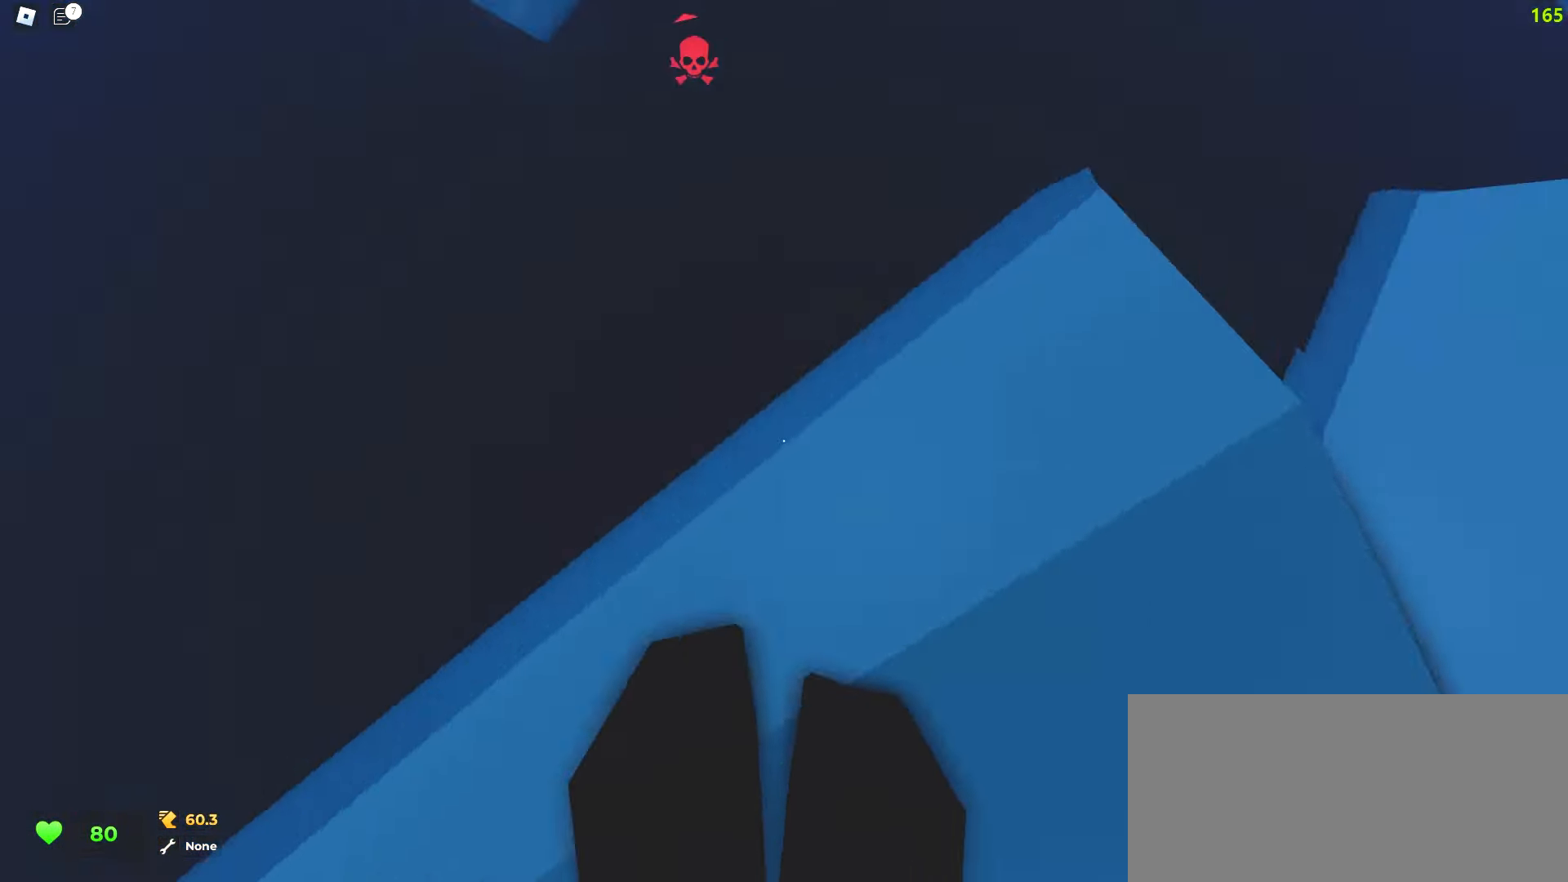
{"keys": ["d", "w"], "mouse": []}
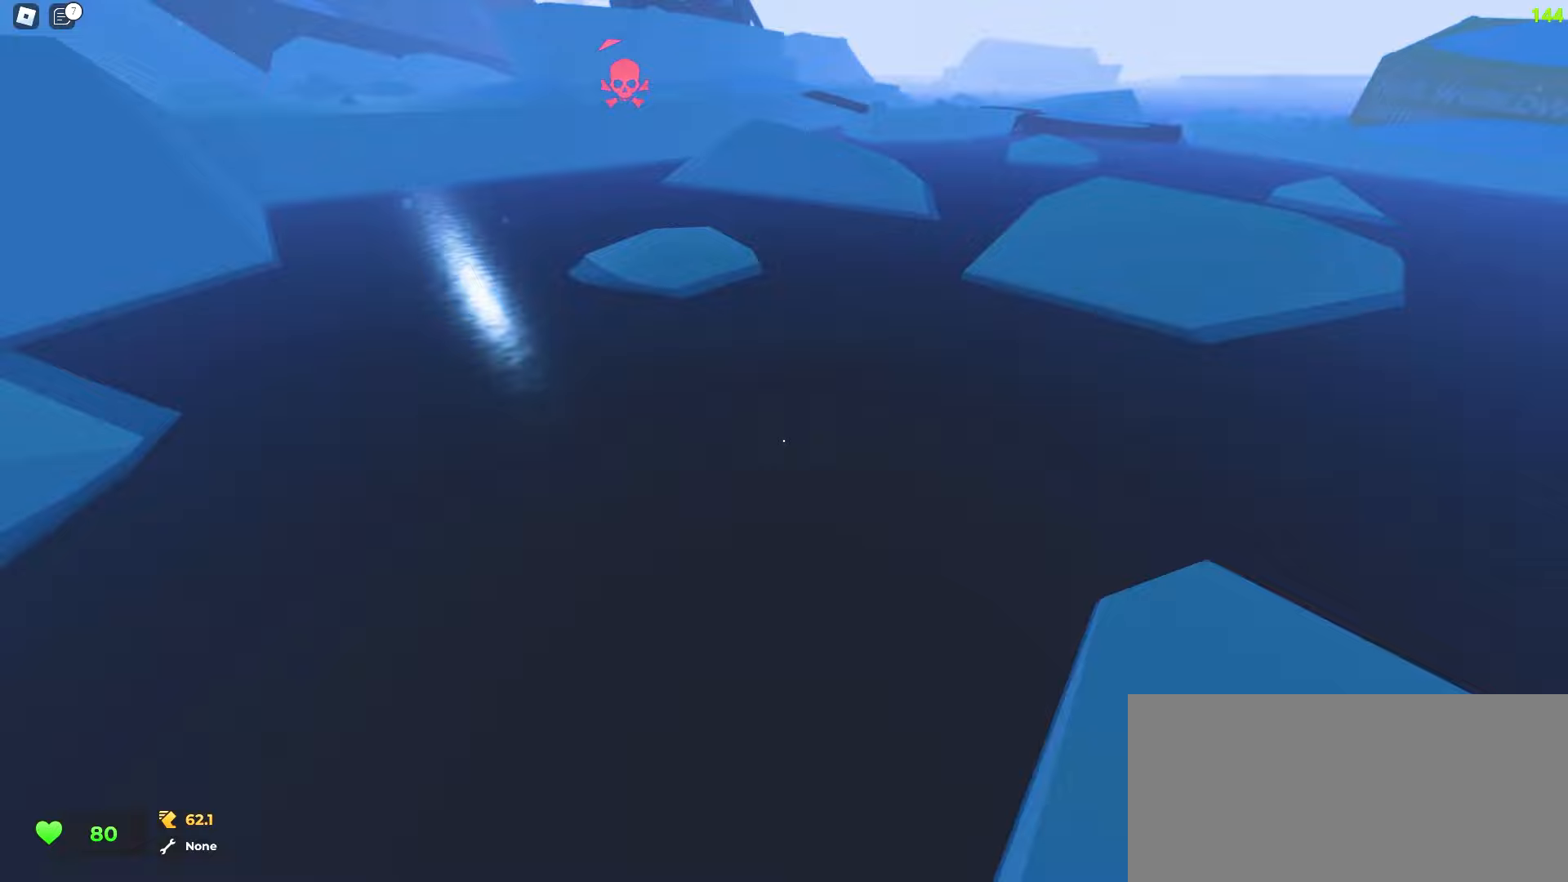
{"keys": ["a", "w"], "mouse": [], "events": [[400, "a", "down"], [400, "d", "up"]]}
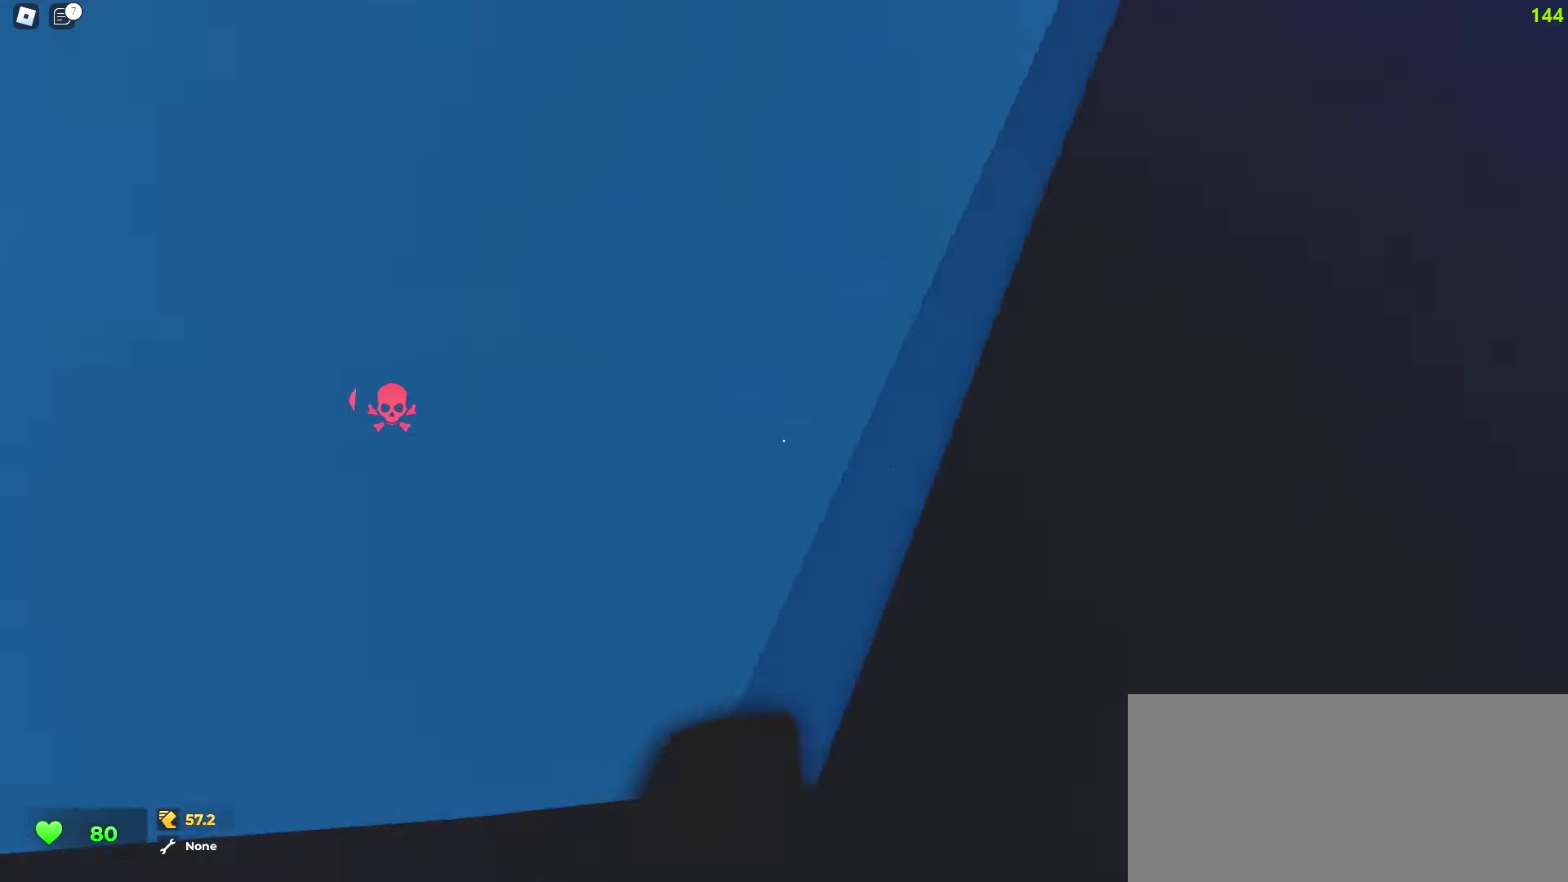
{"keys": ["ctrl", "d", "w"], "mouse": [], "events": [[300, "a", "up"], [317, "d", "down"], [417, "ctrl", "down"]]}
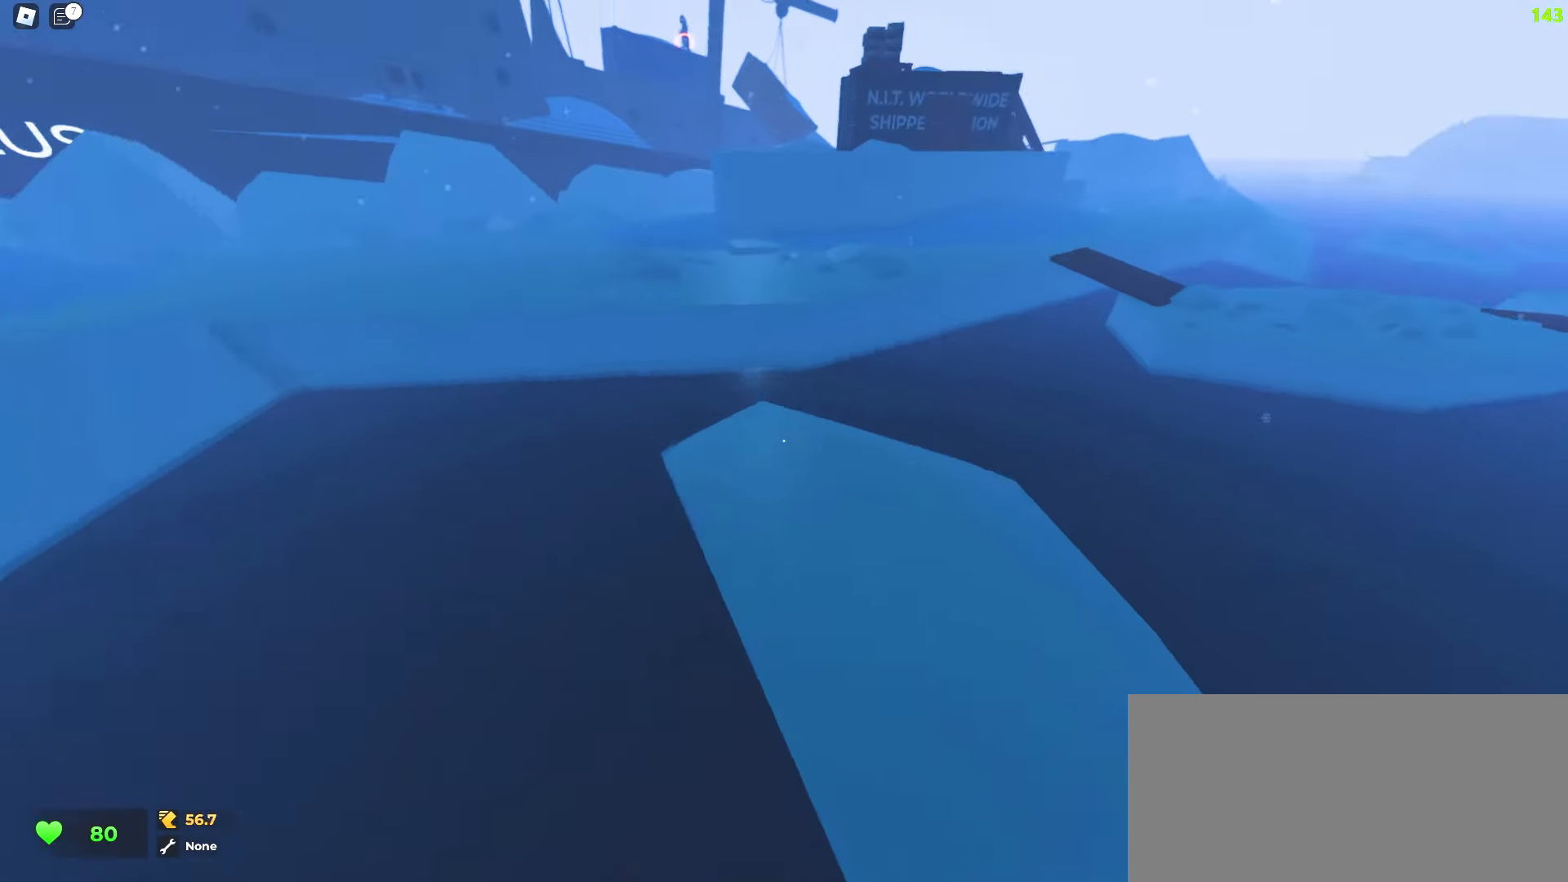
{"keys": ["a", "ctrl", "w"], "mouse": [], "events": [[233, "a", "down"], [250, "d", "up"]]}
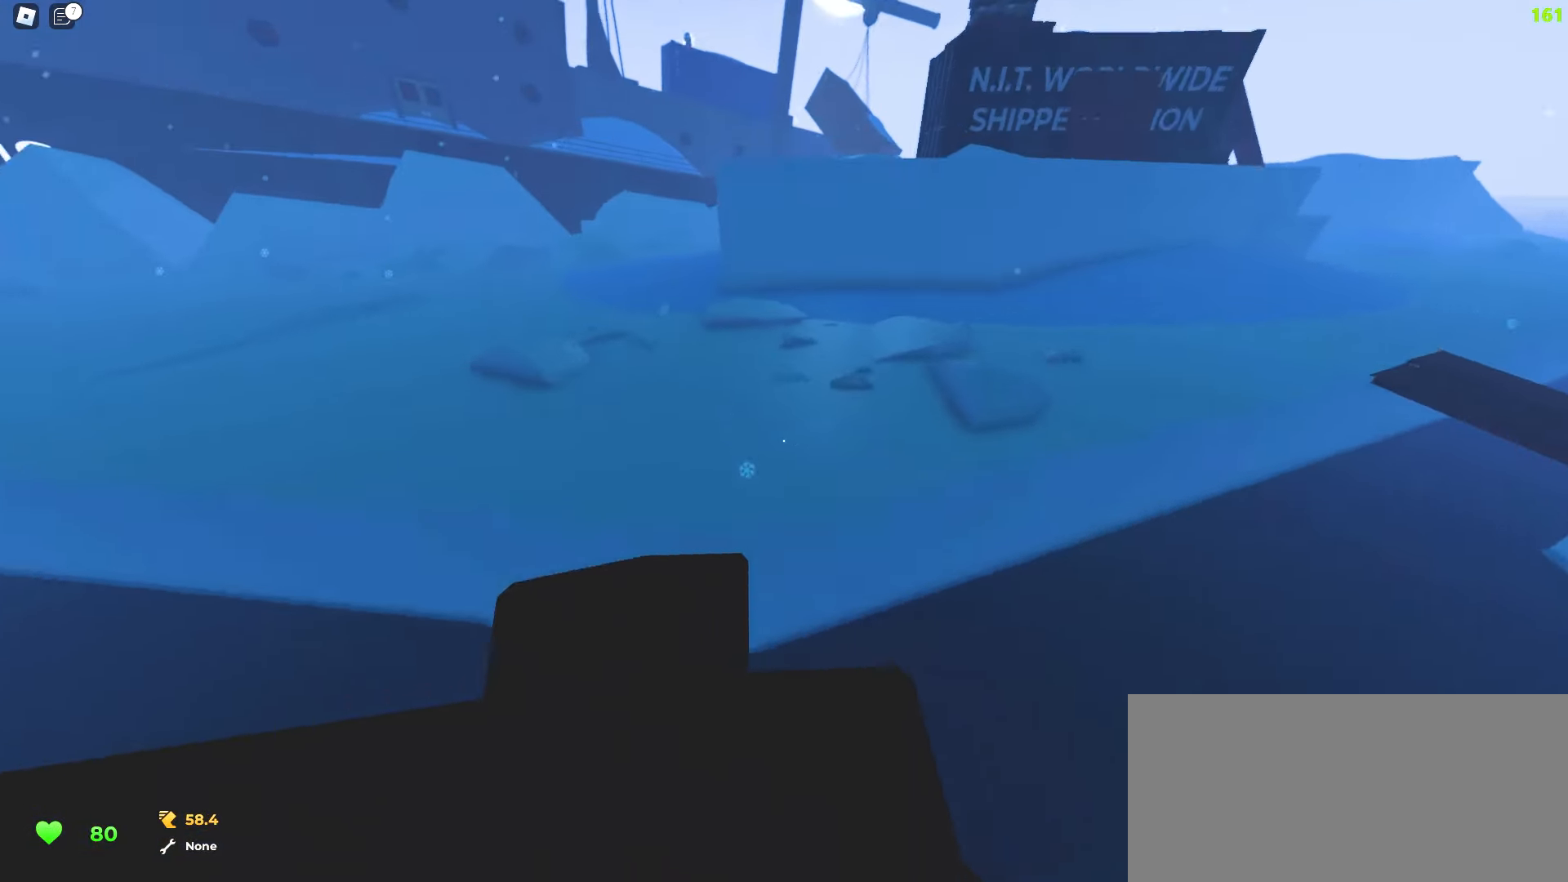
{"keys": ["a", "ctrl", "space", "w"], "mouse": []}
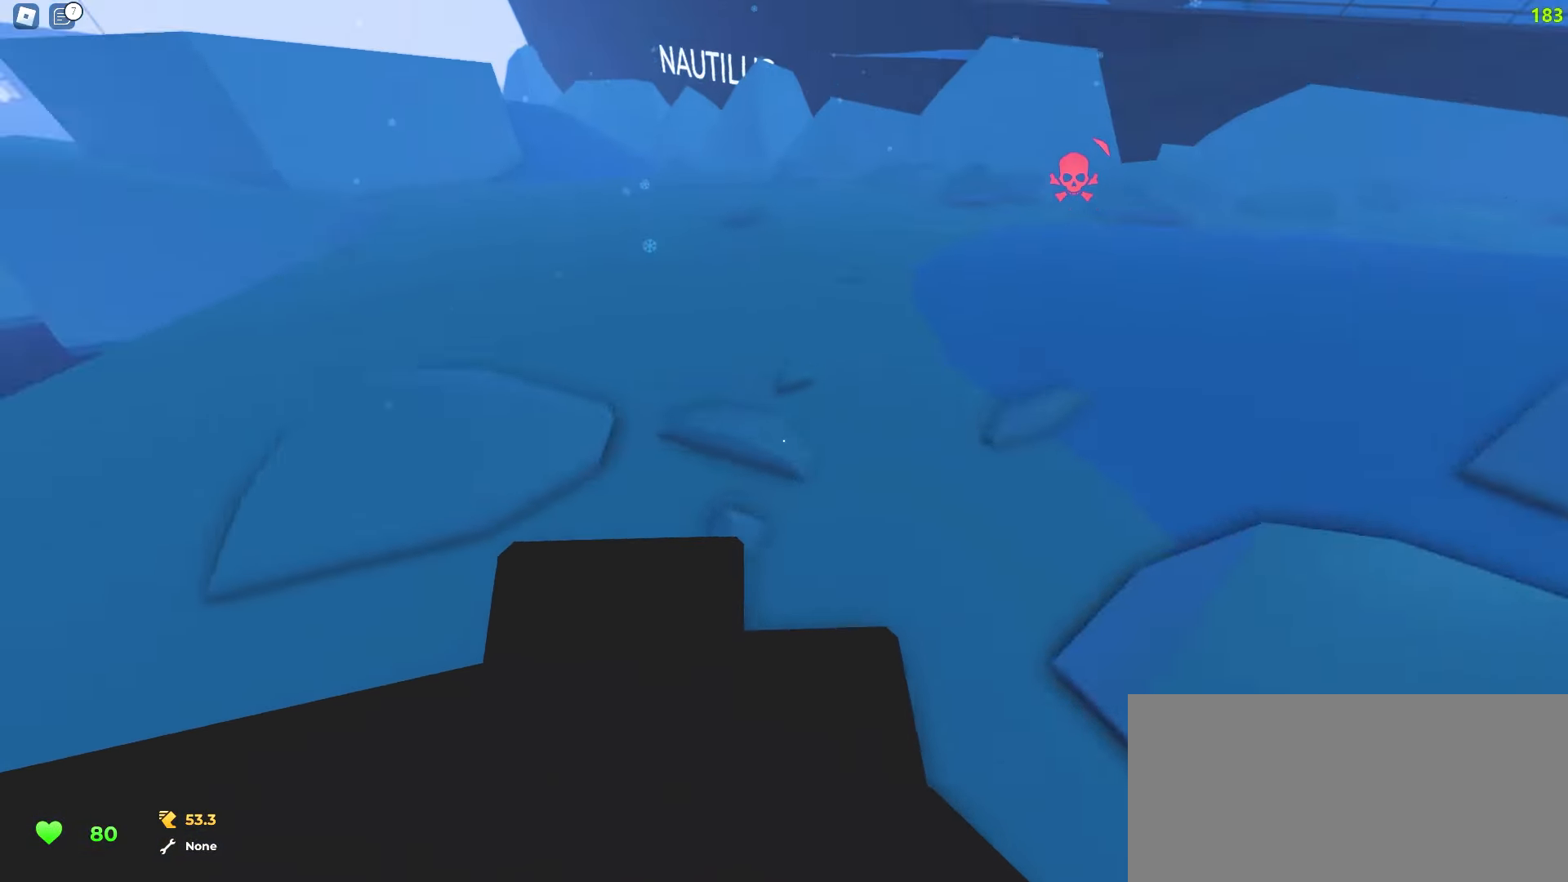
{"keys": ["ctrl", "space", "w"], "mouse": [], "events": [[33, "a", "up"]]}
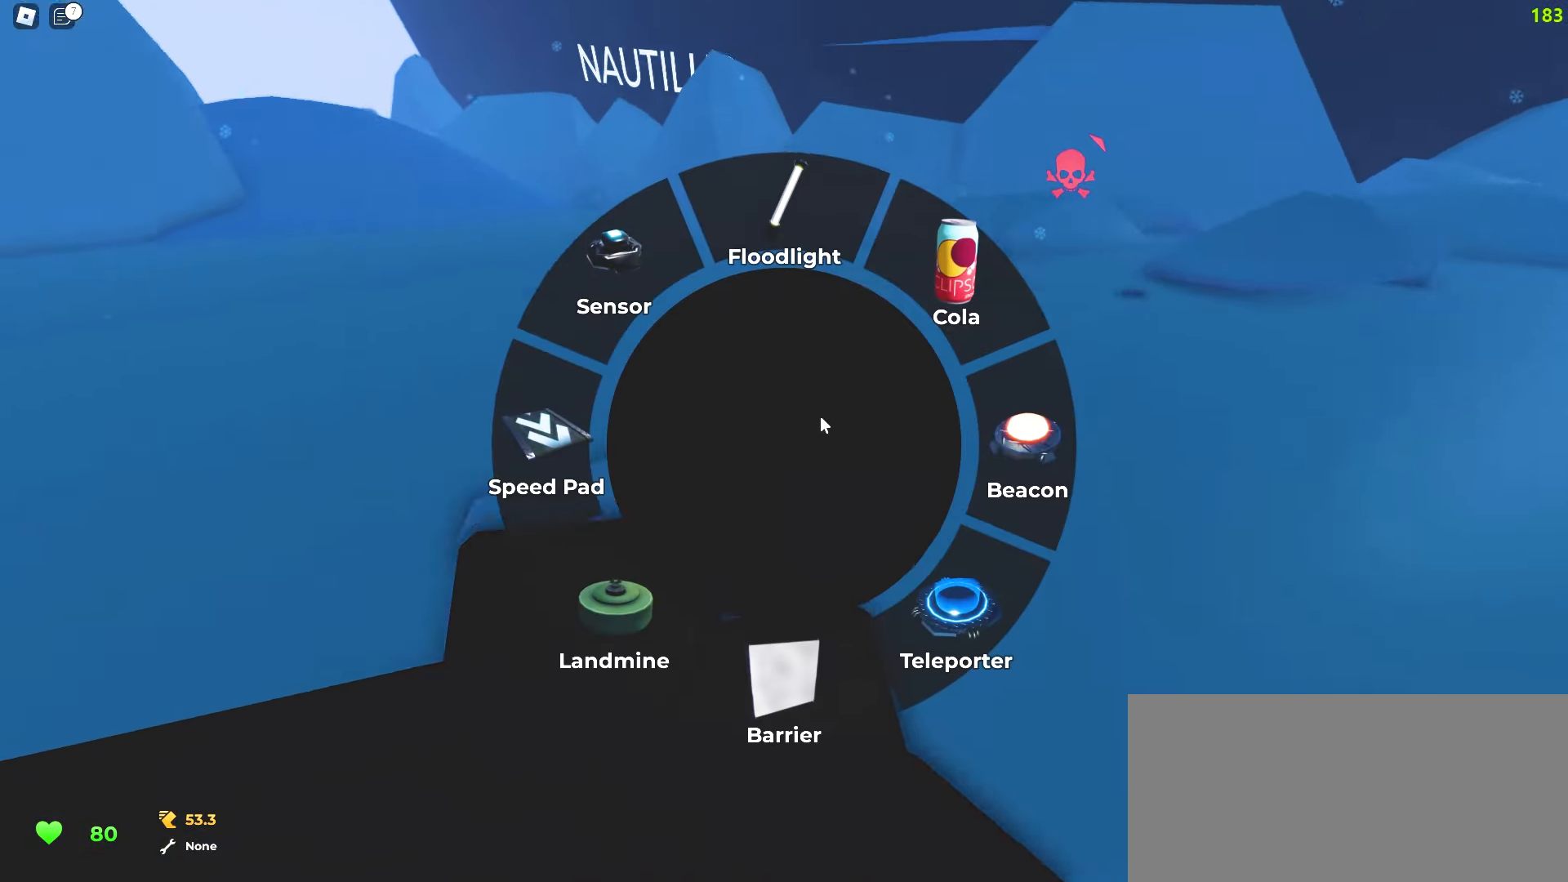
{"keys": ["a", "ctrl", "space", "w"], "mouse": ["left"], "events": [[200, "mouse_left", "down"], [300, "mouse_left", "up"], [400, "mouse_left", "down"], [450, "a", "down"]]}
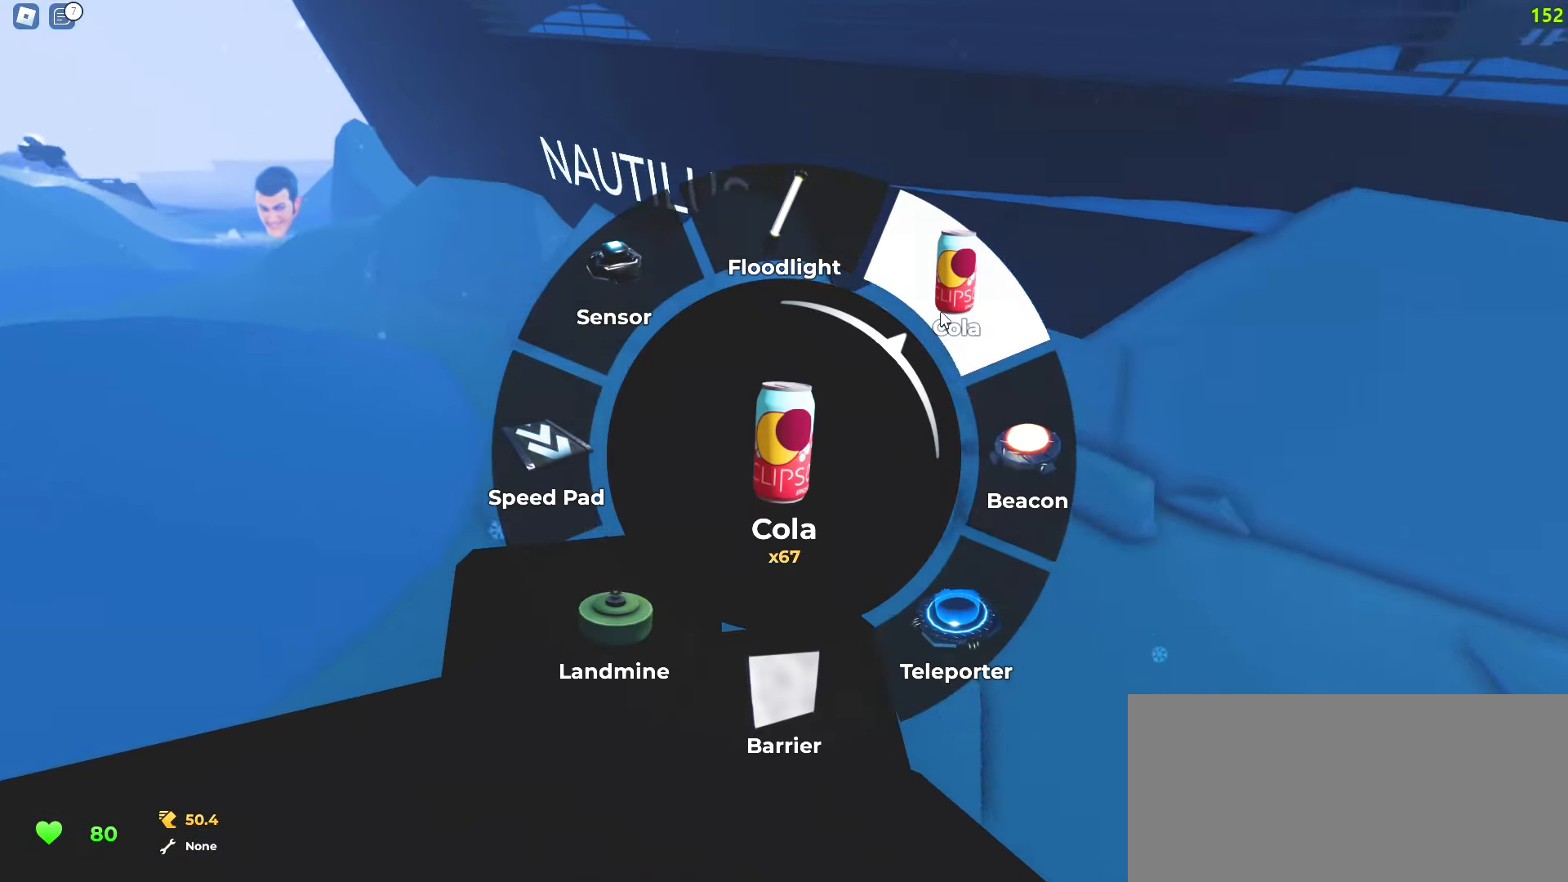
{"keys": ["w"], "mouse": []}
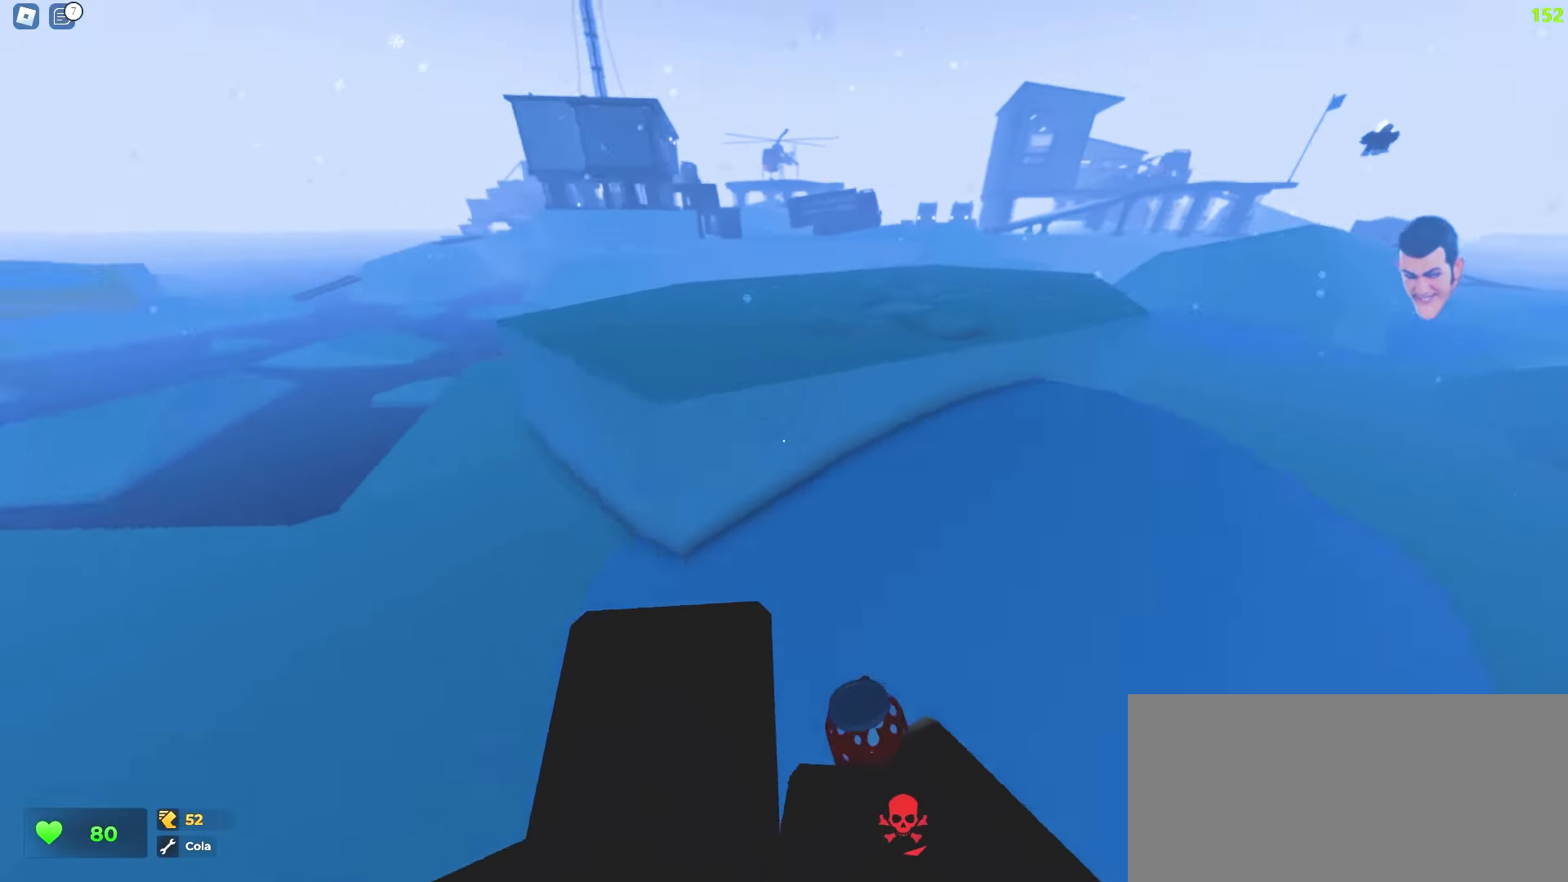
{"keys": ["a", "d", "space", "w"], "mouse": []}
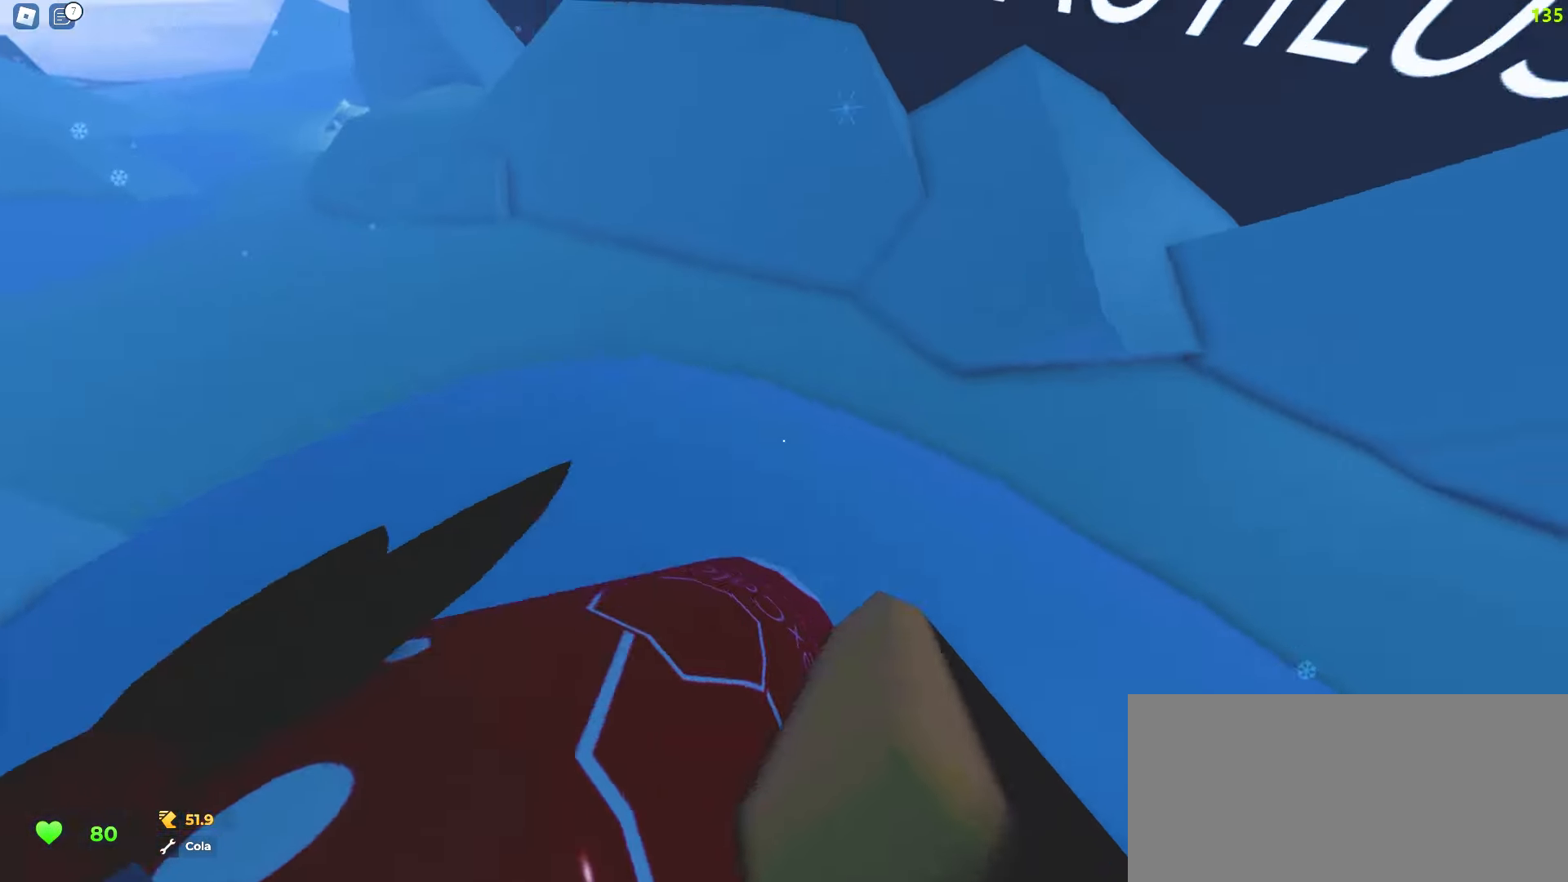
{"keys": ["a", "w"], "mouse": []}
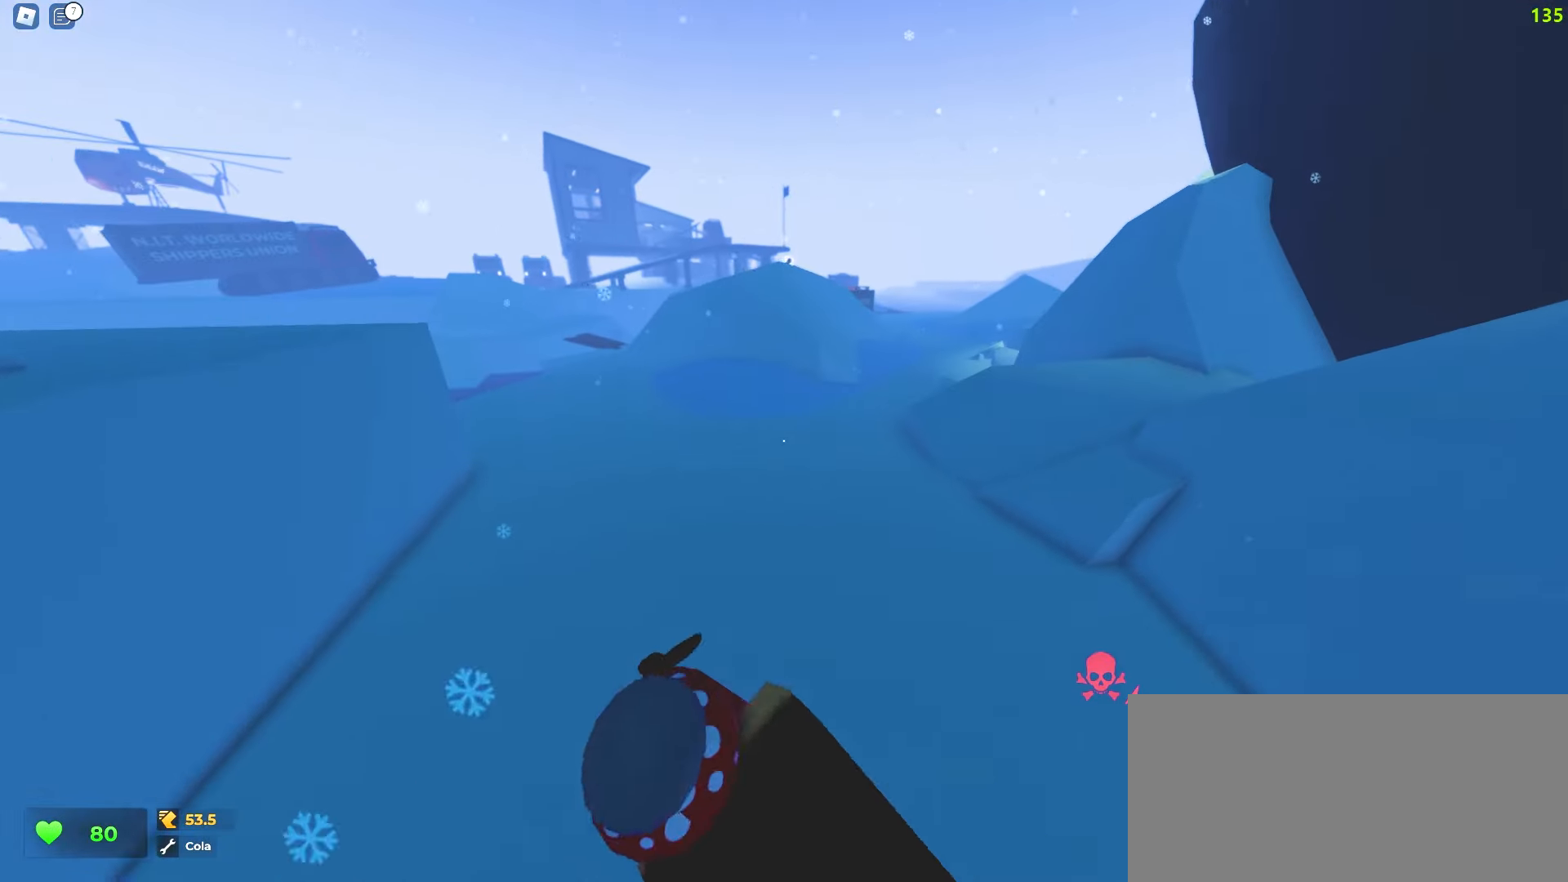
{"keys": ["w"], "mouse": [], "events": [[117, "a", "up"]]}
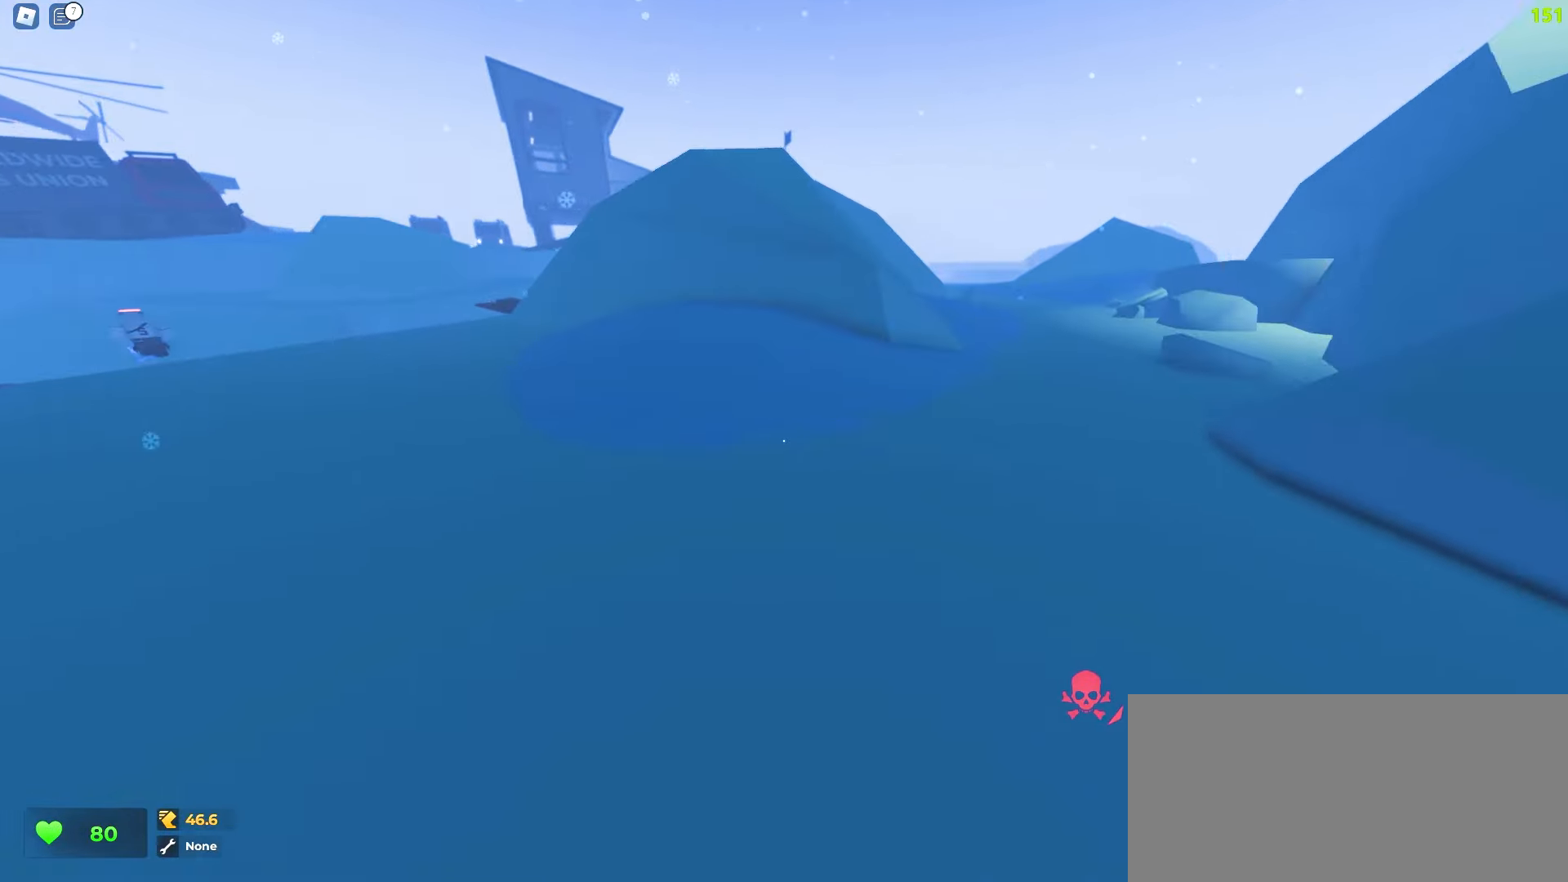
{"keys": ["d", "w"], "mouse": [], "events": [[83, "d", "down"], [183, "d", "up"], [200, "a", "down"], [433, "a", "up"], [433, "d", "down"]]}
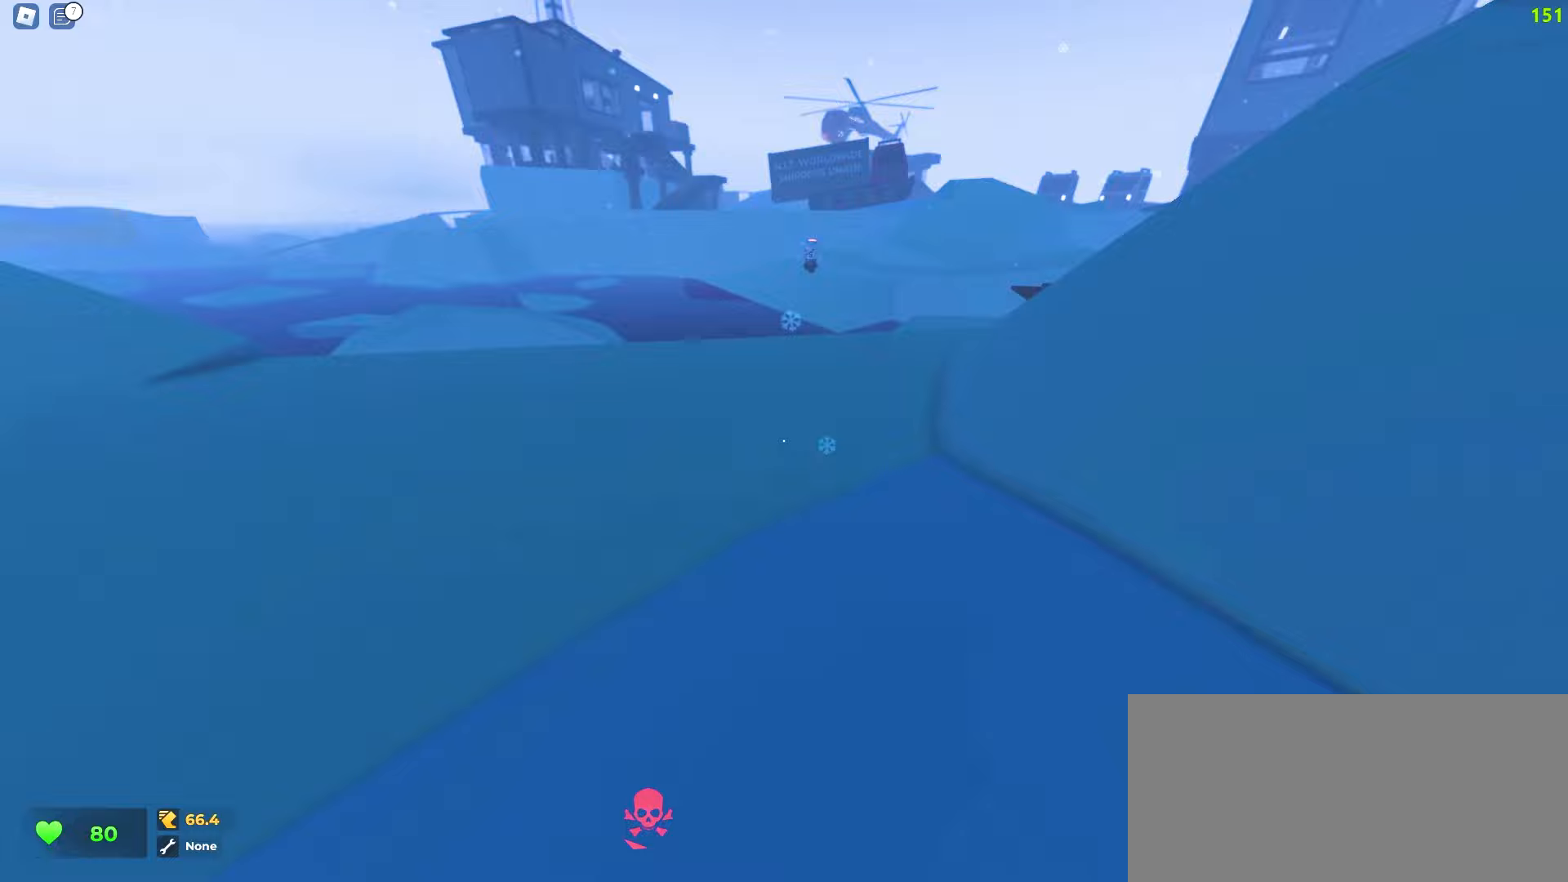
{"keys": ["d", "w"], "mouse": [], "events": []}
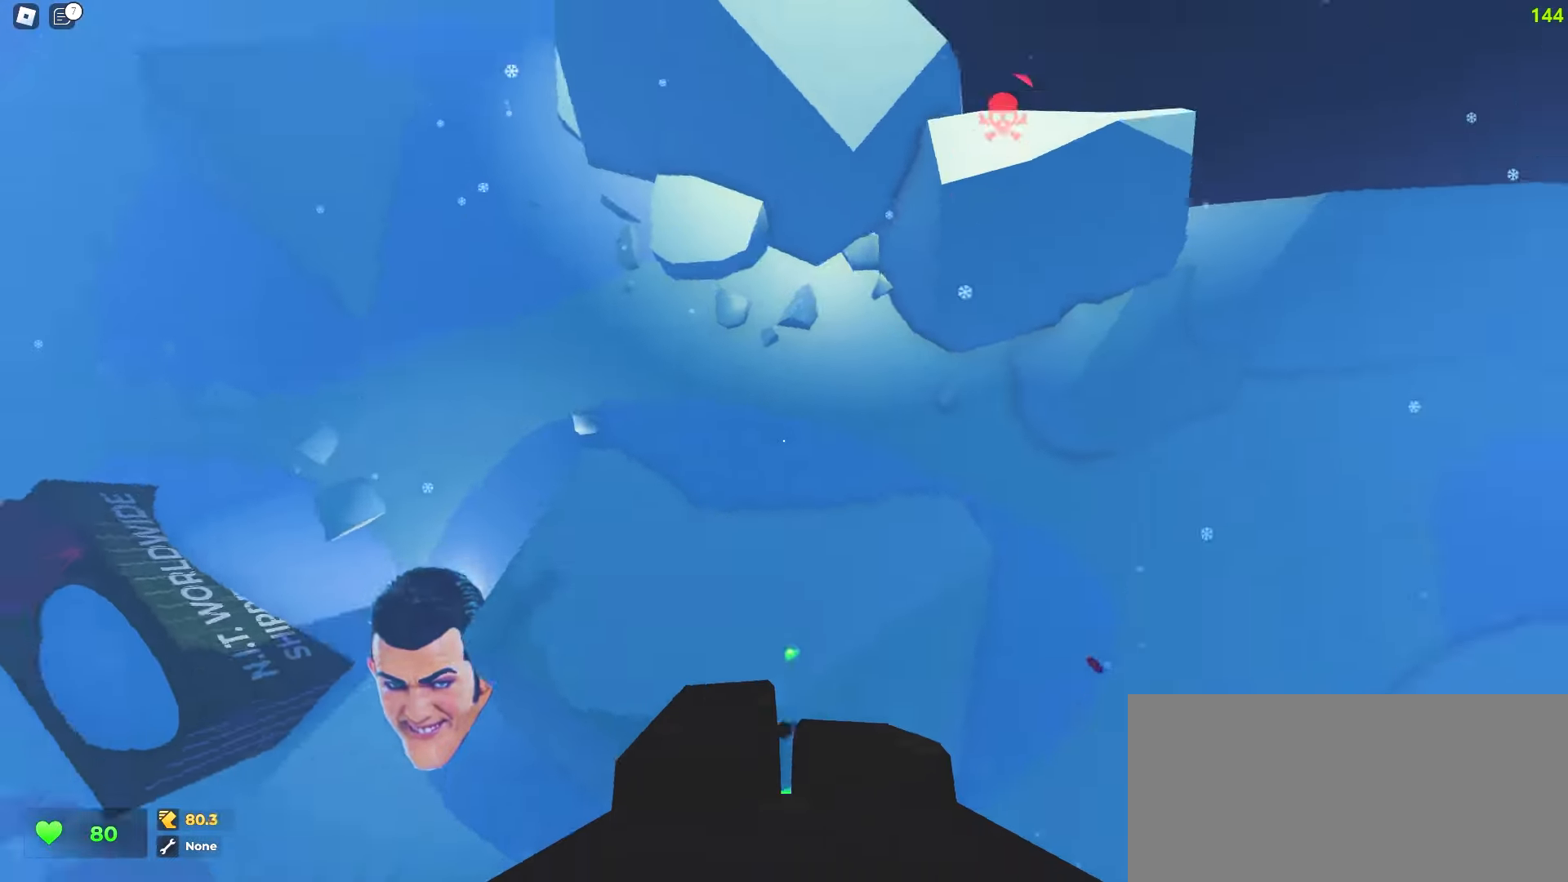
{"keys": ["a", "w"], "mouse": [], "events": [[100, "a", "down"], [117, "d", "up"]]}
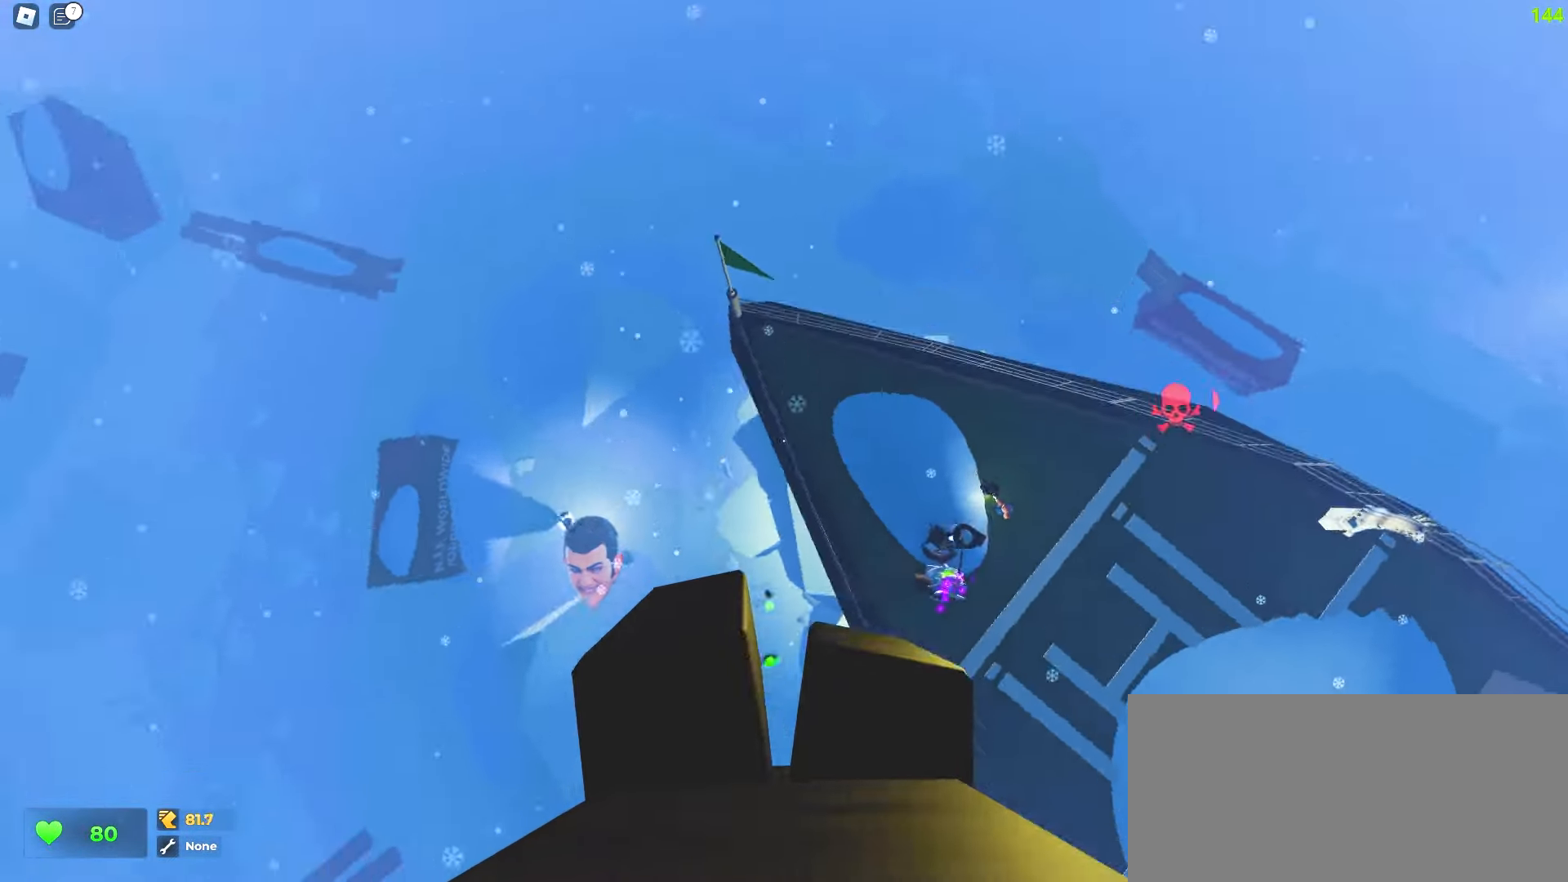
{"keys": ["d", "w"], "mouse": [], "events": [[383, "d", "down"], [417, "a", "up"]]}
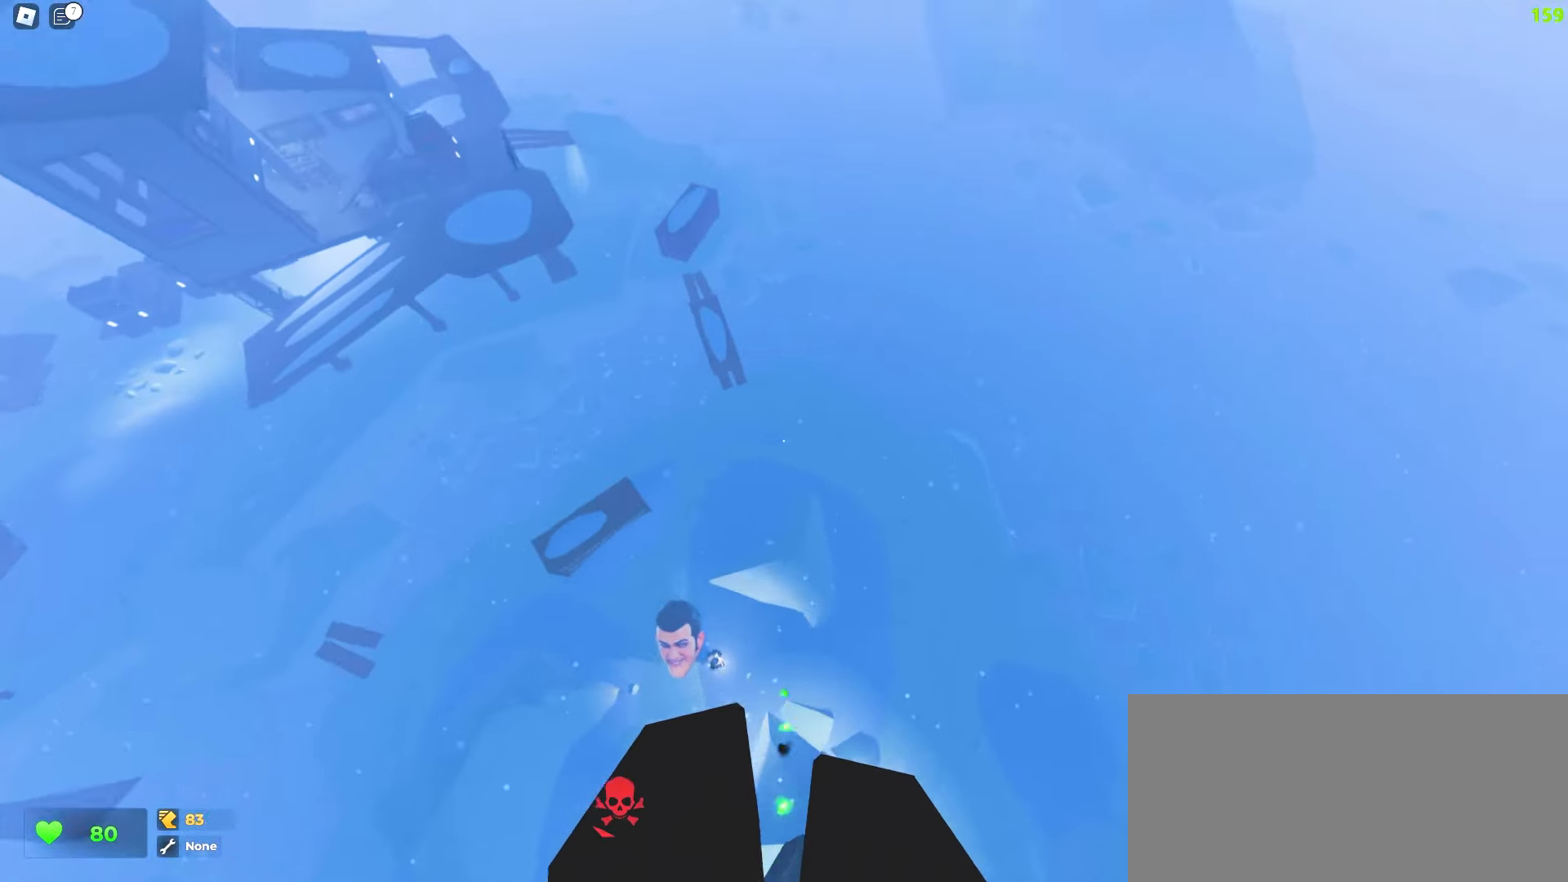
{"keys": ["w"], "mouse": [], "events": [[183, "a", "down"], [200, "d", "up"], [483, "a", "up"]]}
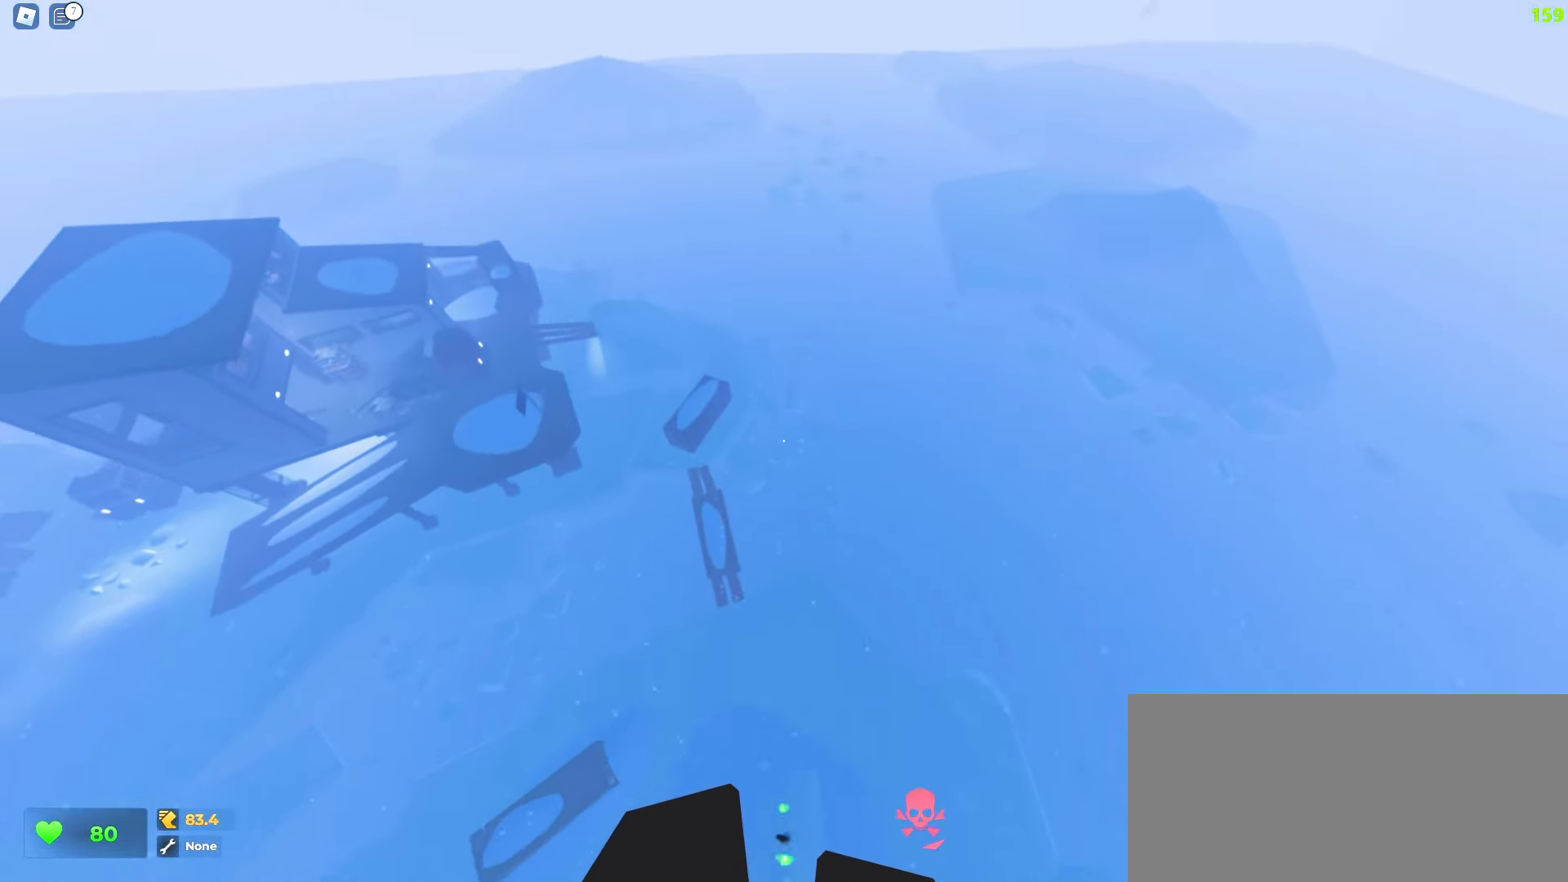
{"keys": ["w"], "mouse": [], "events": []}
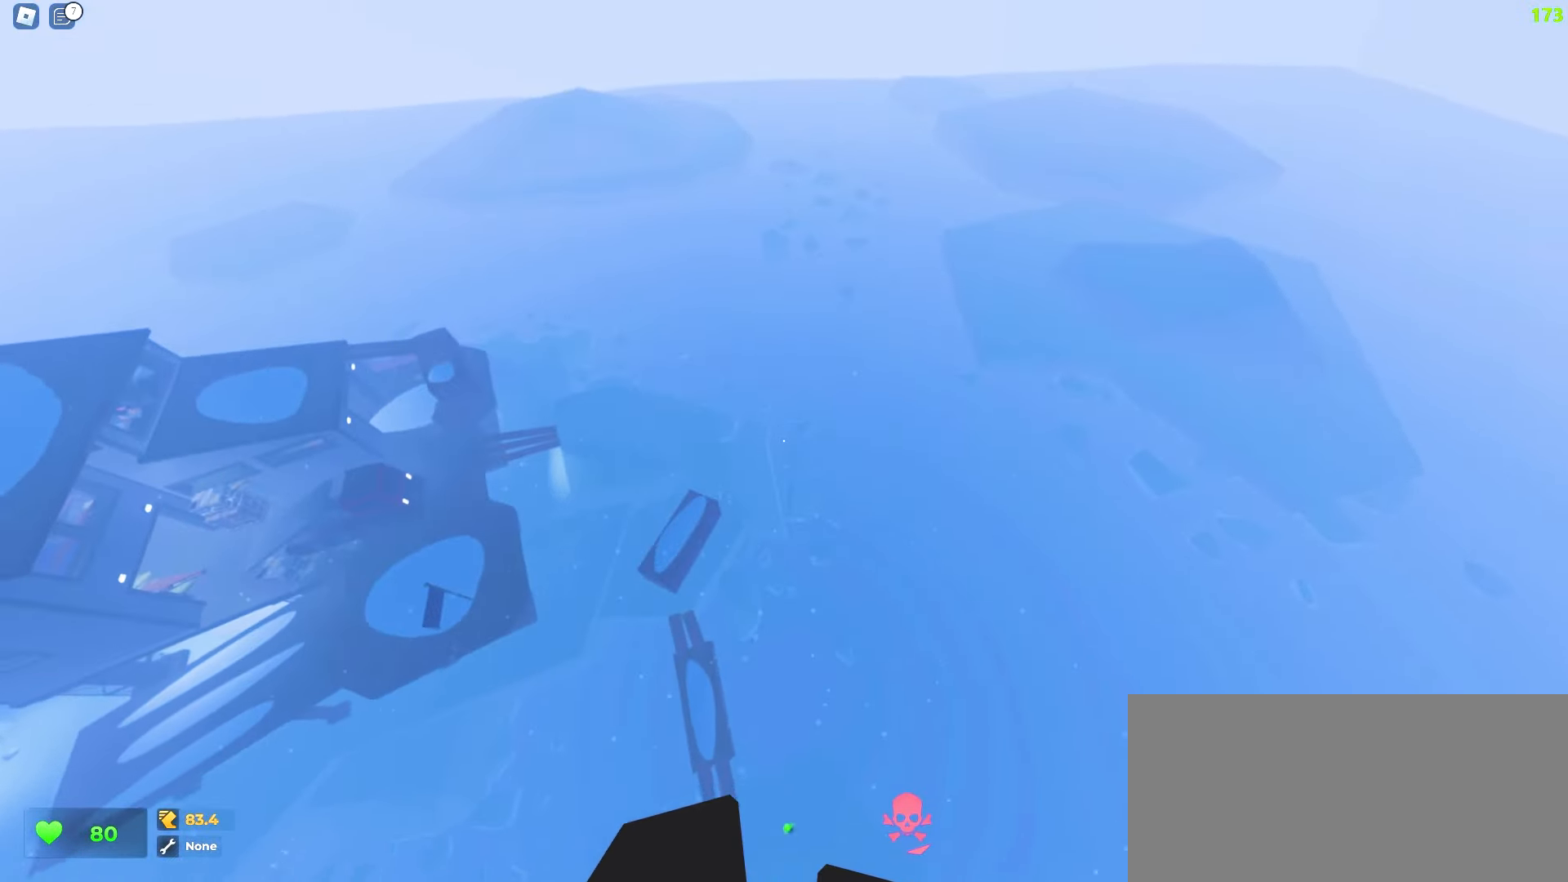
{"keys": ["a", "w"], "mouse": [], "events": [[183, "a", "down"]]}
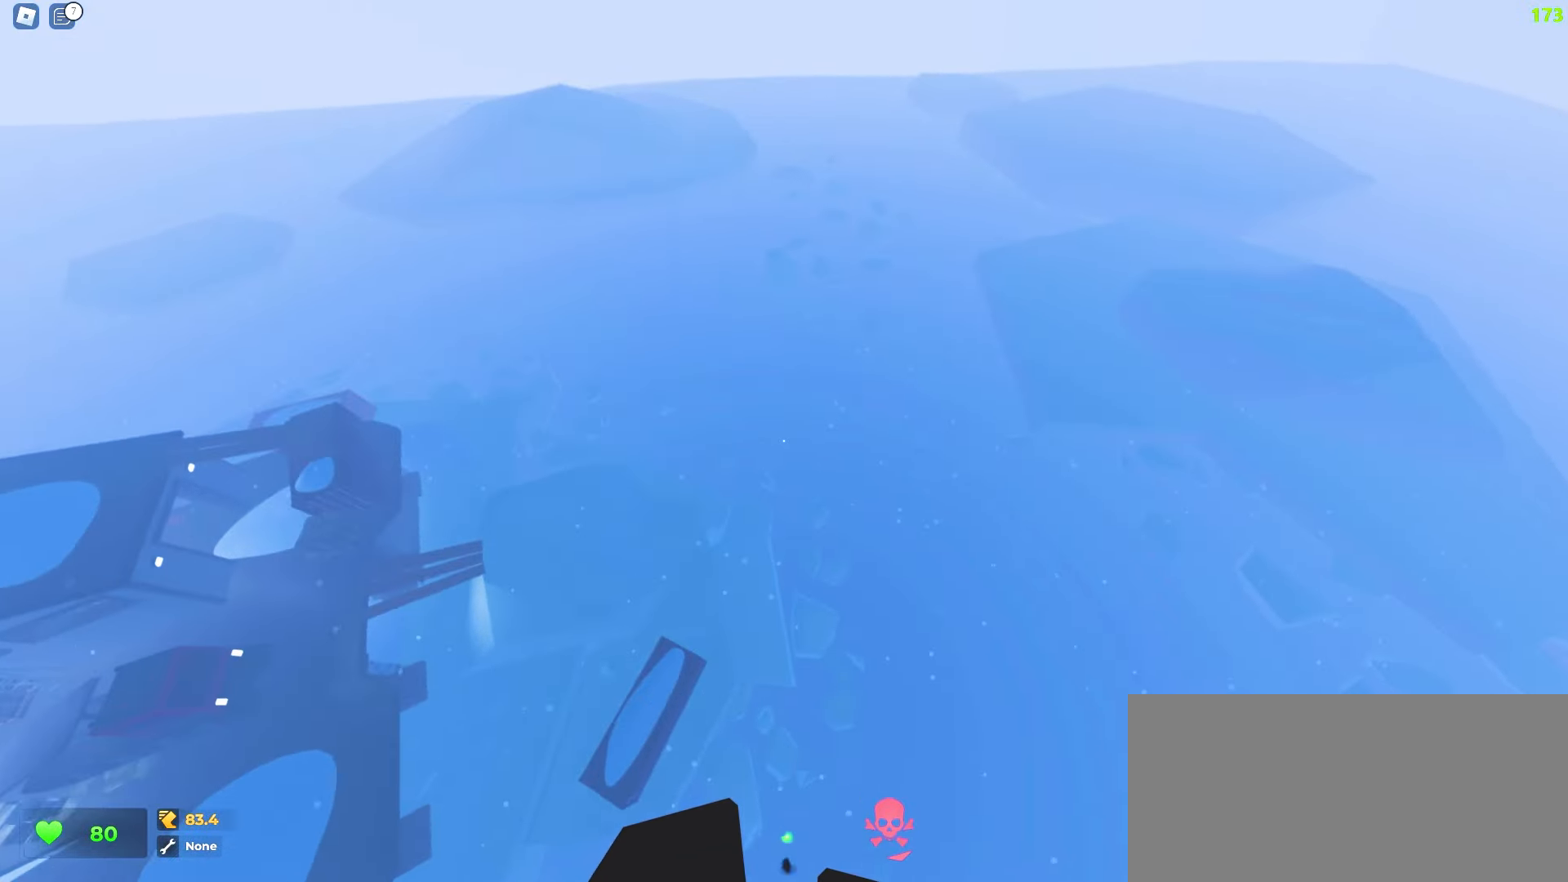
{"keys": ["a", "w"], "mouse": [], "events": []}